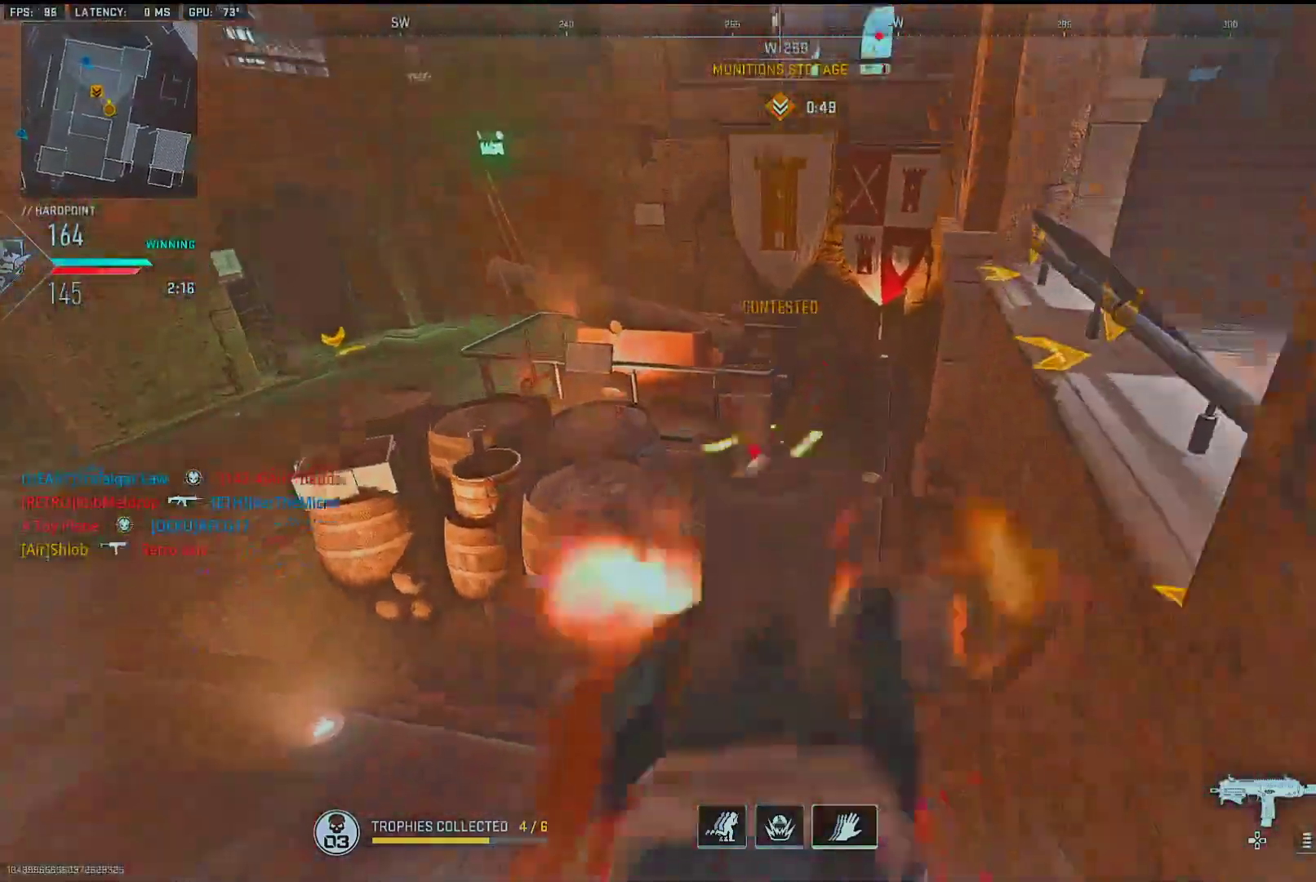
Gameplay with a controller (PlayStation layout); each line is a JSON object with the inputs held at the frame after it. "events" lists button and stick changes between this image and that frame as [ms after this image, input, new state], when the widget could be followed in between. Not read: TOUCHPAD.
{"buttons": ["R1"], "left_stick": "up-right", "right_stick": "right", "events": [[17, "right_stick", "down"], [67, "left_stick", "down-left"], [250, "right_stick", "left"], [317, "right_stick", "up"], [383, "left_stick", "down-right"], [433, "L1", "up"], [433, "right_stick", "right"], [500, "left_stick", "up-right"]]}
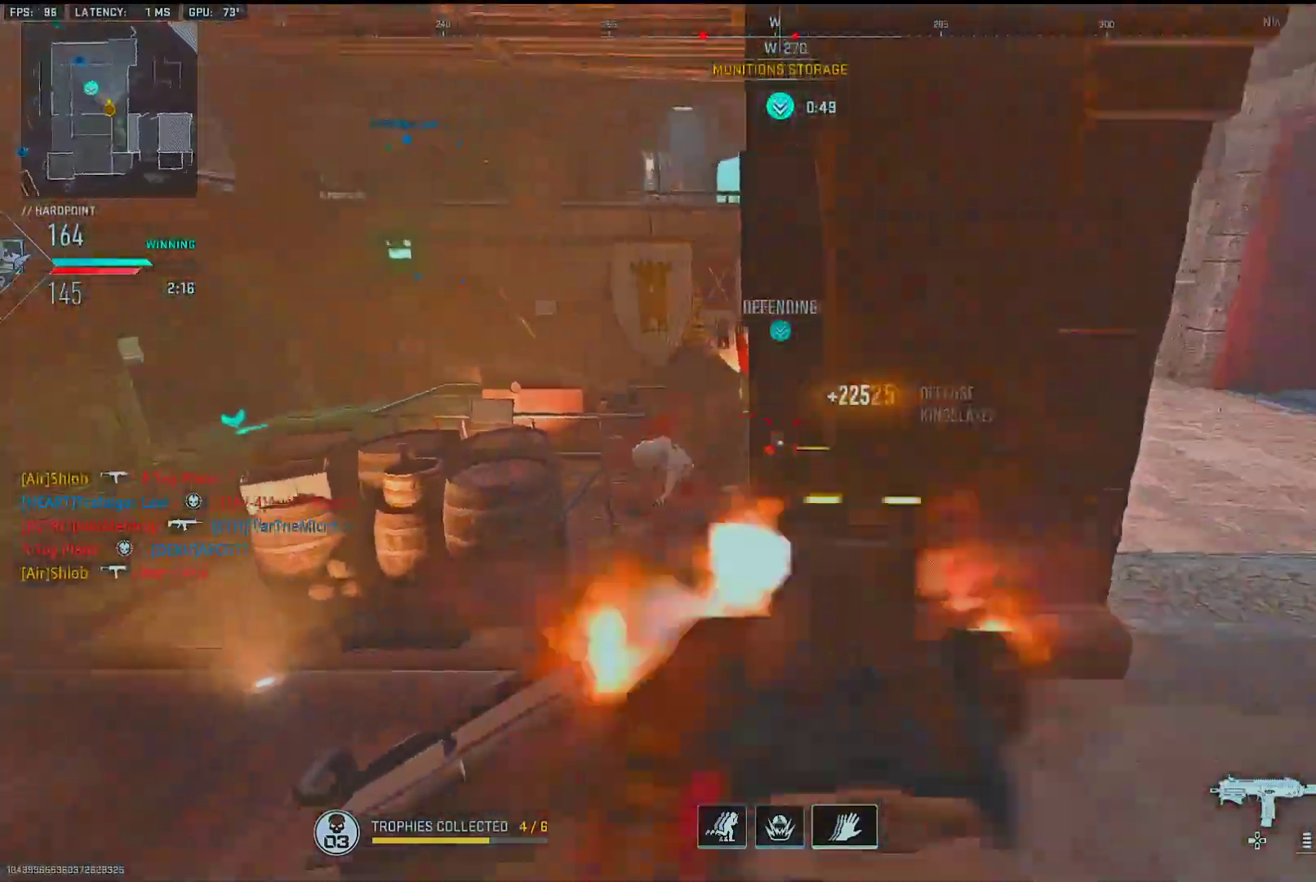
{"buttons": [], "left_stick": "up-left", "right_stick": "center", "events": [[17, "R1", "up"], [233, "right_stick", "center"], [383, "left_stick", "up-left"]]}
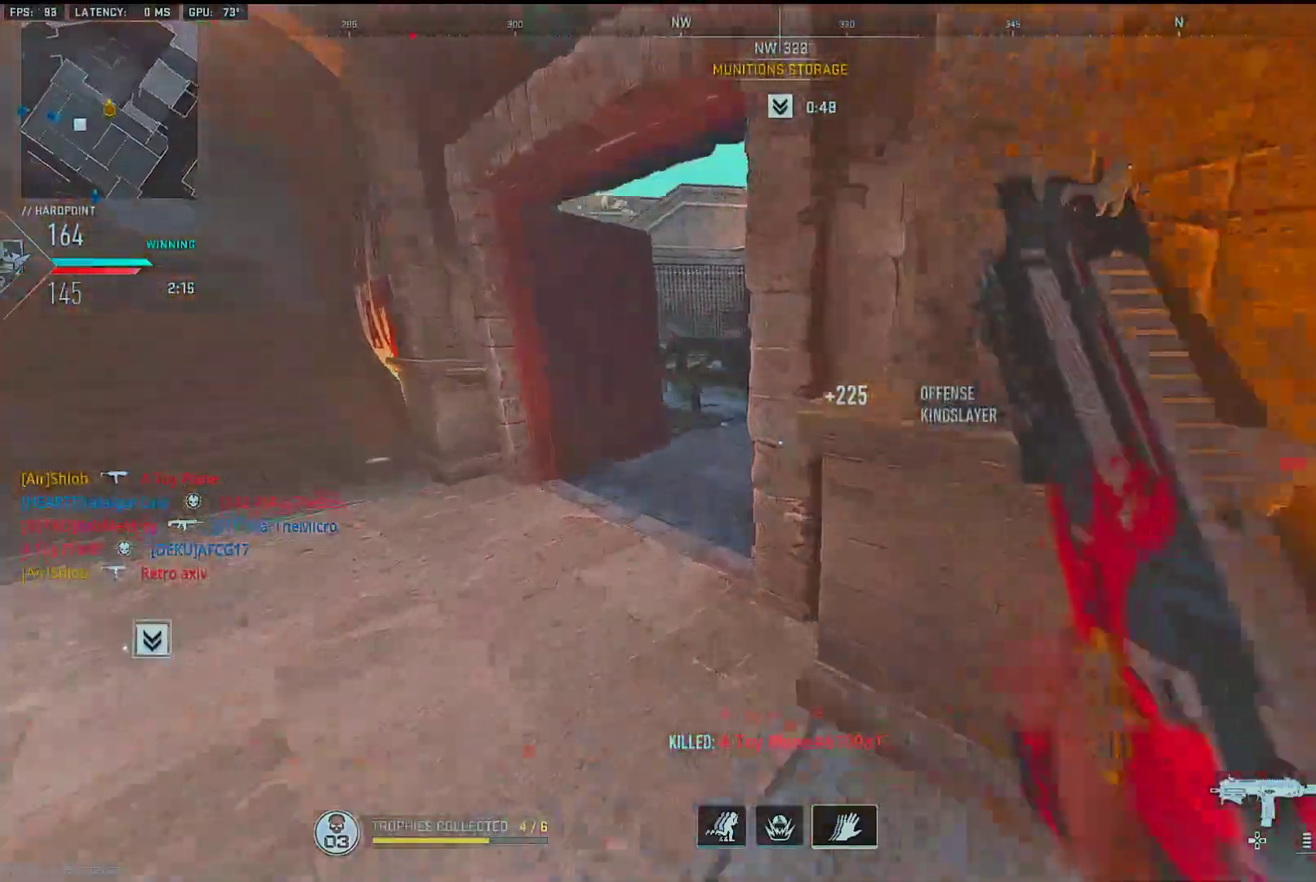
{"buttons": [], "left_stick": "up-left", "right_stick": "right", "events": [[133, "right_stick", "right"], [317, "L2", "down"], [333, "left_stick", "up"], [417, "L2", "up"], [417, "right_stick", "center"], [483, "right_stick", "right"], [500, "left_stick", "up-left"]]}
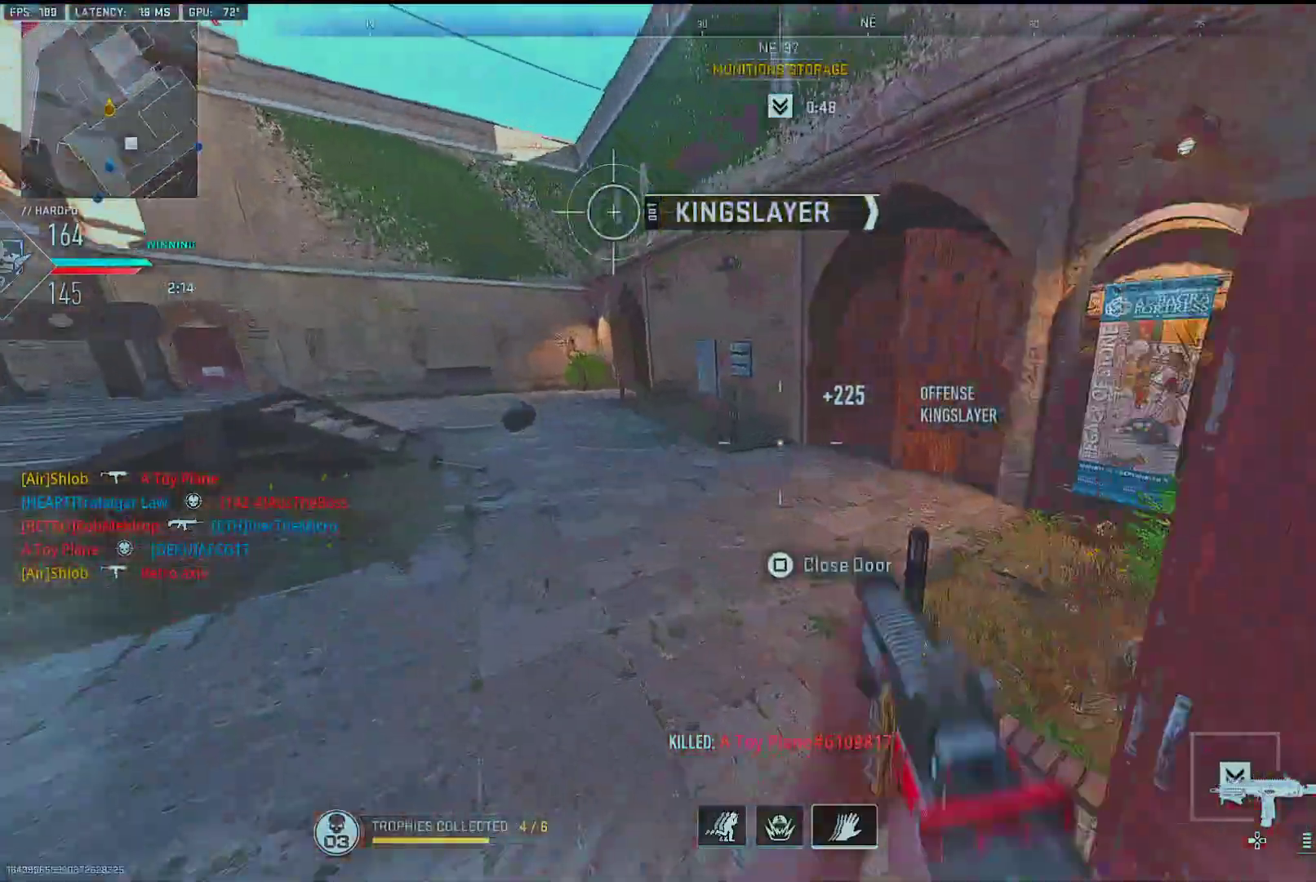
{"buttons": [], "left_stick": "up", "right_stick": "center", "events": [[50, "right_stick", "center"], [100, "right_stick", "right"], [217, "left_stick", "up"], [233, "right_stick", "center"], [300, "right_stick", "up"], [400, "right_stick", "right"], [450, "right_stick", "center"]]}
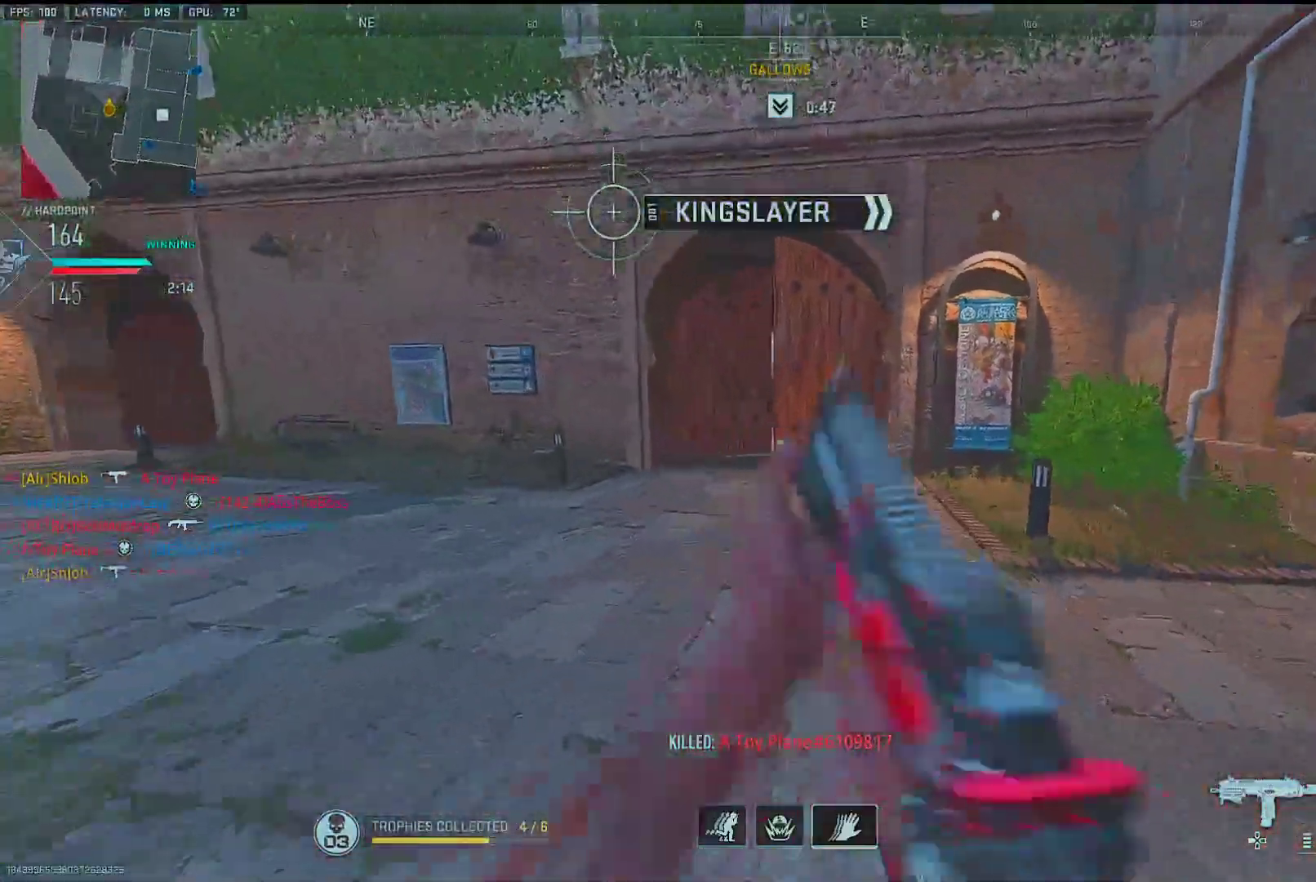
{"buttons": [], "left_stick": "up", "right_stick": "center", "events": []}
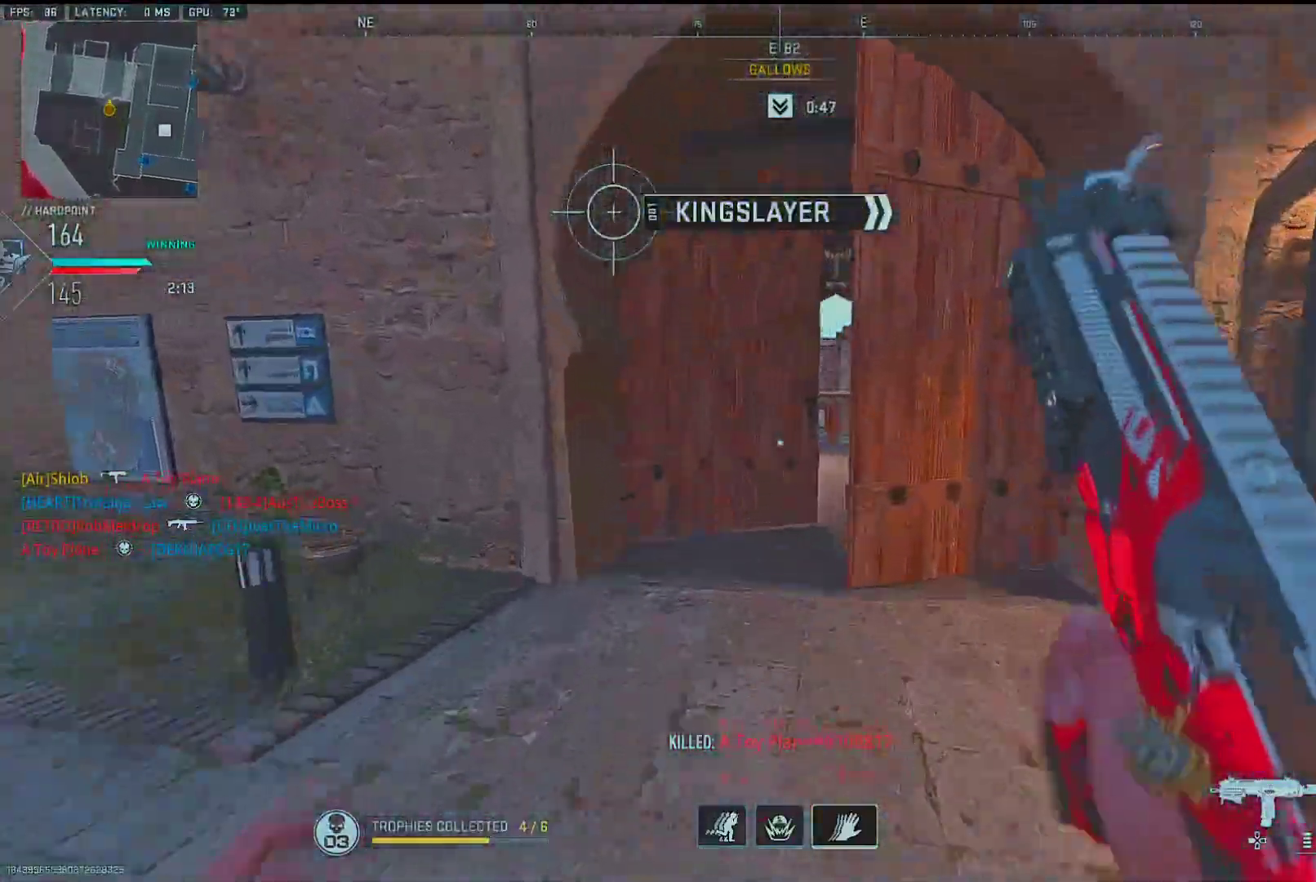
{"buttons": [], "left_stick": "up", "right_stick": "left", "events": [[133, "right_stick", "right"], [333, "right_stick", "center"], [400, "right_stick", "left"]]}
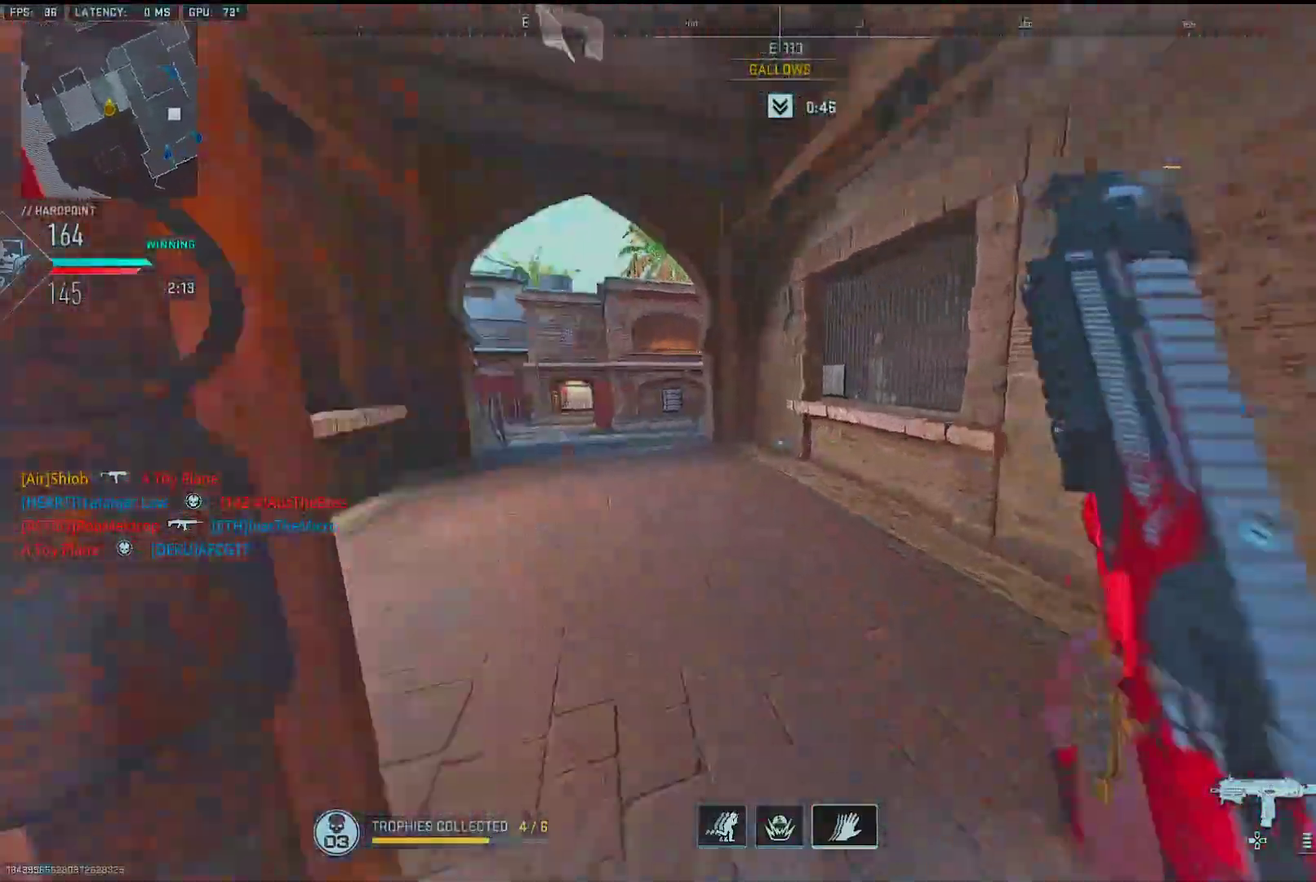
{"buttons": [], "left_stick": "up-right", "right_stick": "left", "events": [[83, "right_stick", "center"], [250, "right_stick", "left"], [317, "L2", "down"], [333, "right_stick", "center"], [433, "L2", "up"], [433, "right_stick", "left"], [467, "left_stick", "up-right"]]}
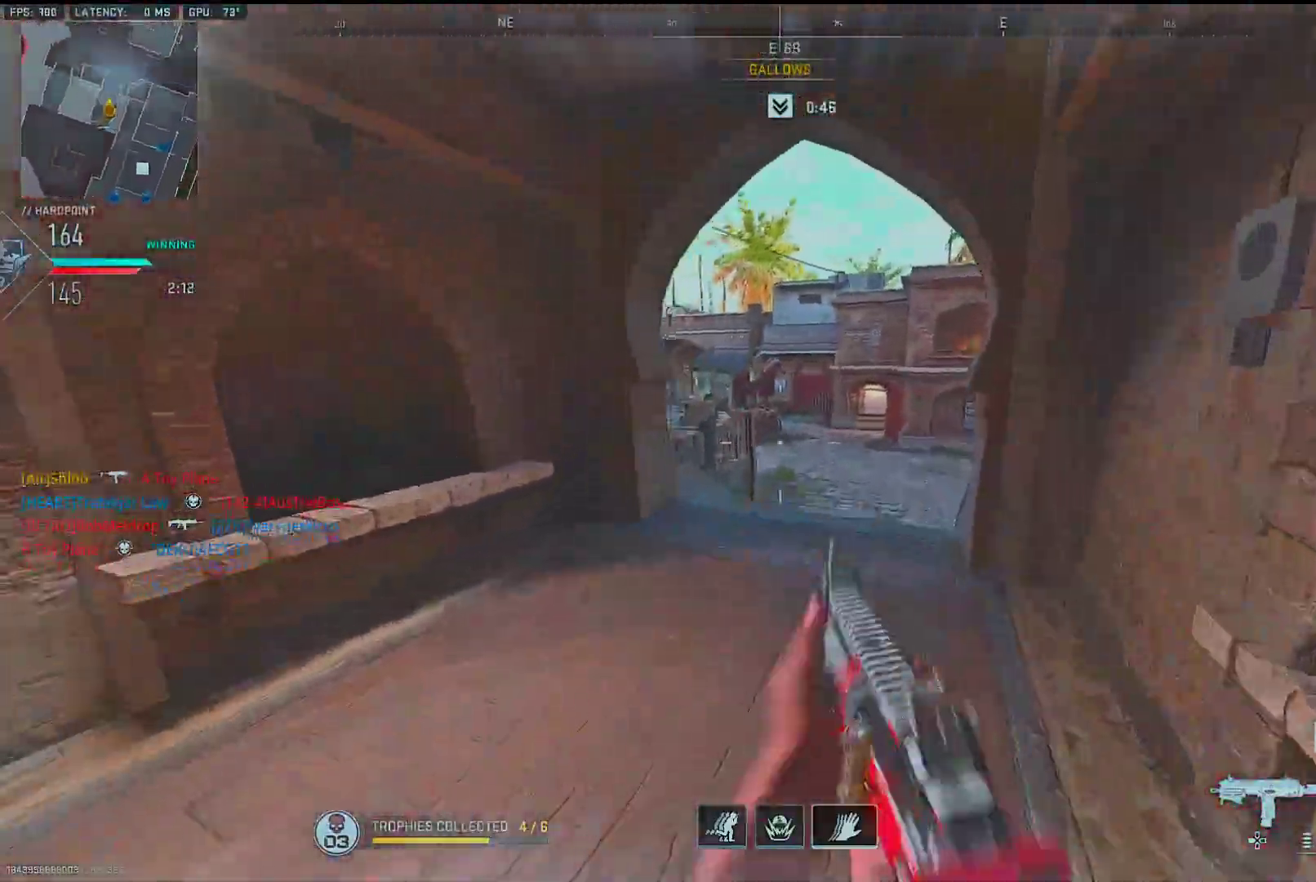
{"buttons": [], "left_stick": "up-left", "right_stick": "right", "events": [[100, "right_stick", "center"], [350, "left_stick", "up-left"], [417, "right_stick", "right"]]}
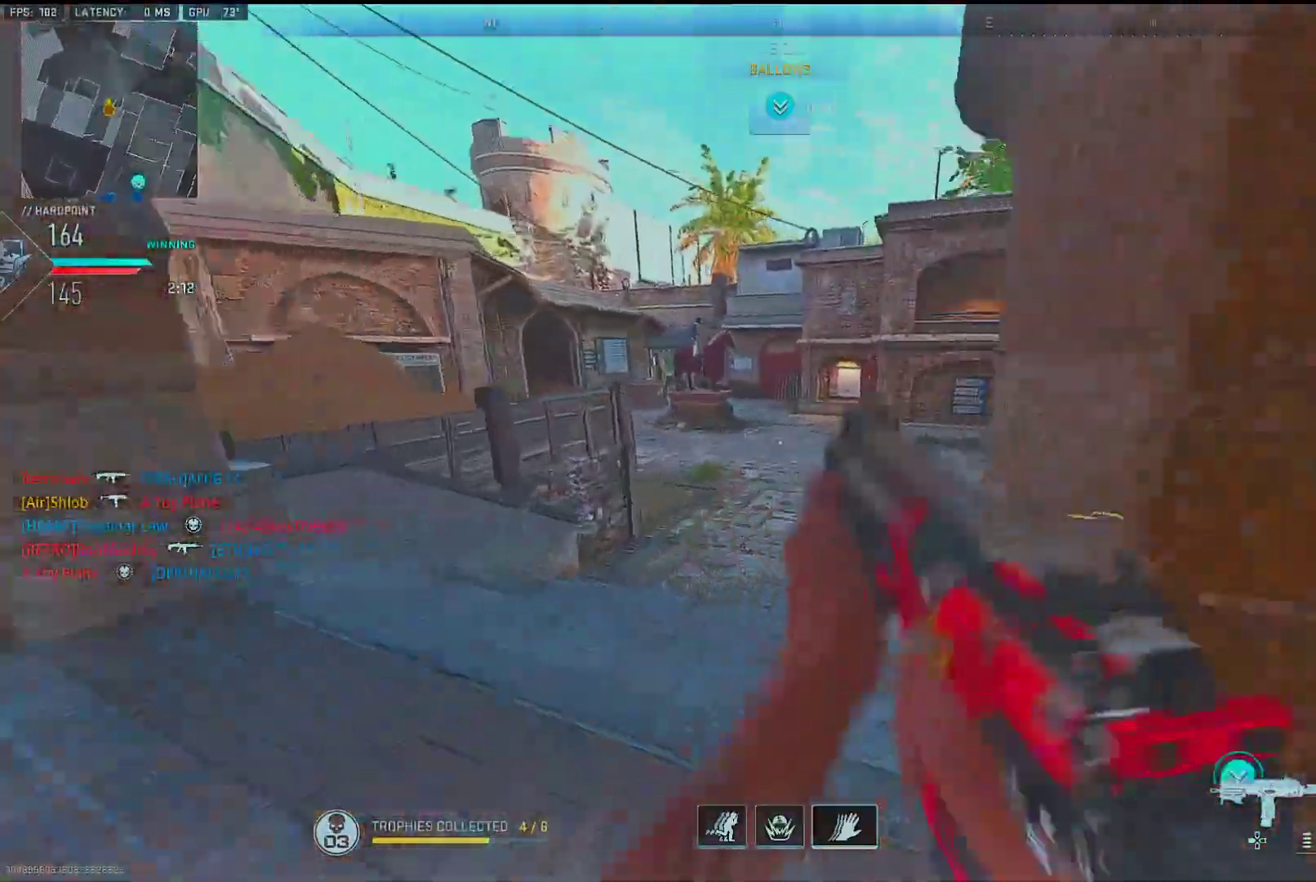
{"buttons": ["L1"], "left_stick": "up-left", "right_stick": "up", "events": [[300, "right_stick", "center"], [400, "right_stick", "up"], [450, "L1", "down"]]}
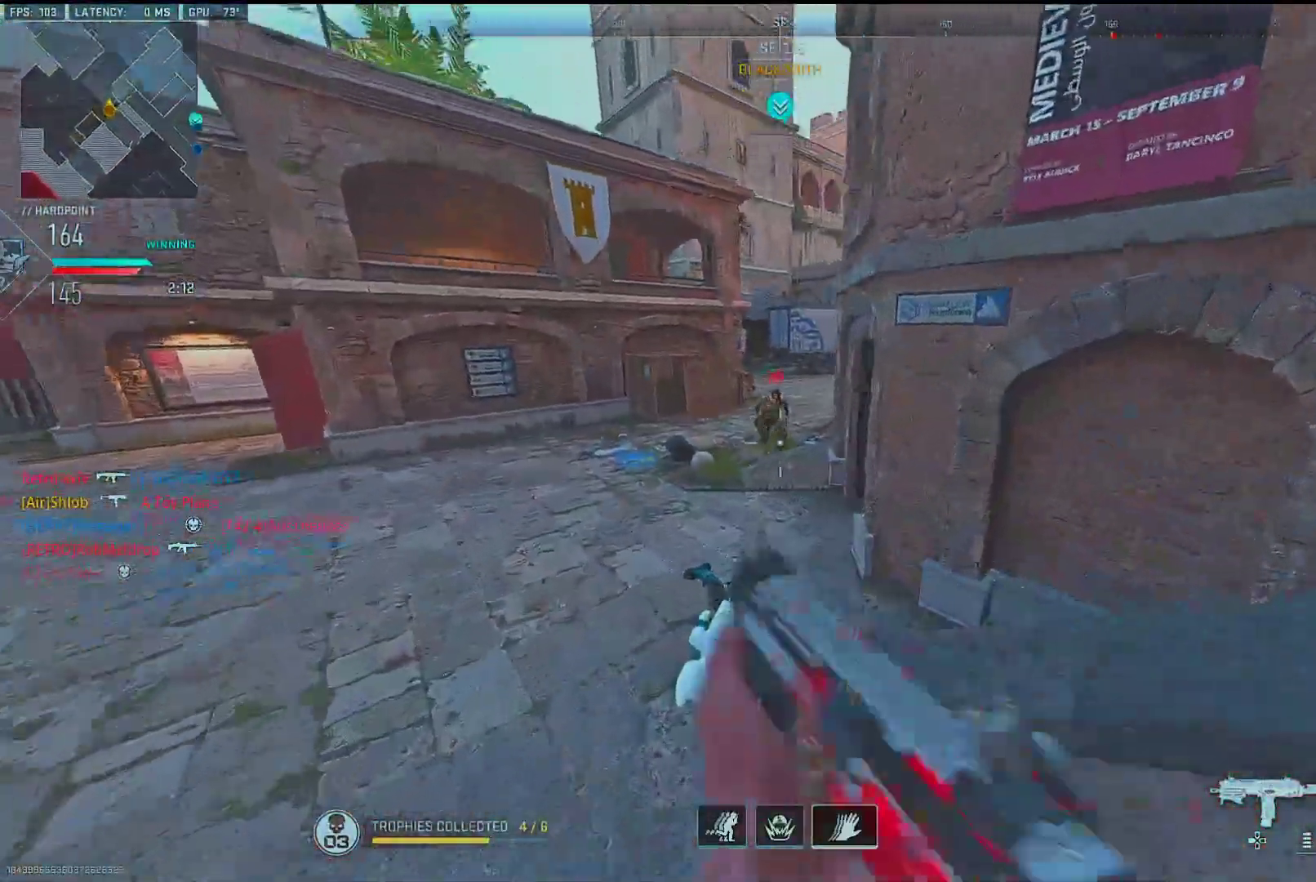
{"buttons": ["R1"], "left_stick": "down-right", "right_stick": "down-right", "events": [[67, "R1", "down"], [183, "right_stick", "center"], [267, "right_stick", "right"], [333, "right_stick", "center"], [350, "left_stick", "down-left"], [400, "right_stick", "down-right"], [433, "L1", "up"], [467, "left_stick", "down-right"]]}
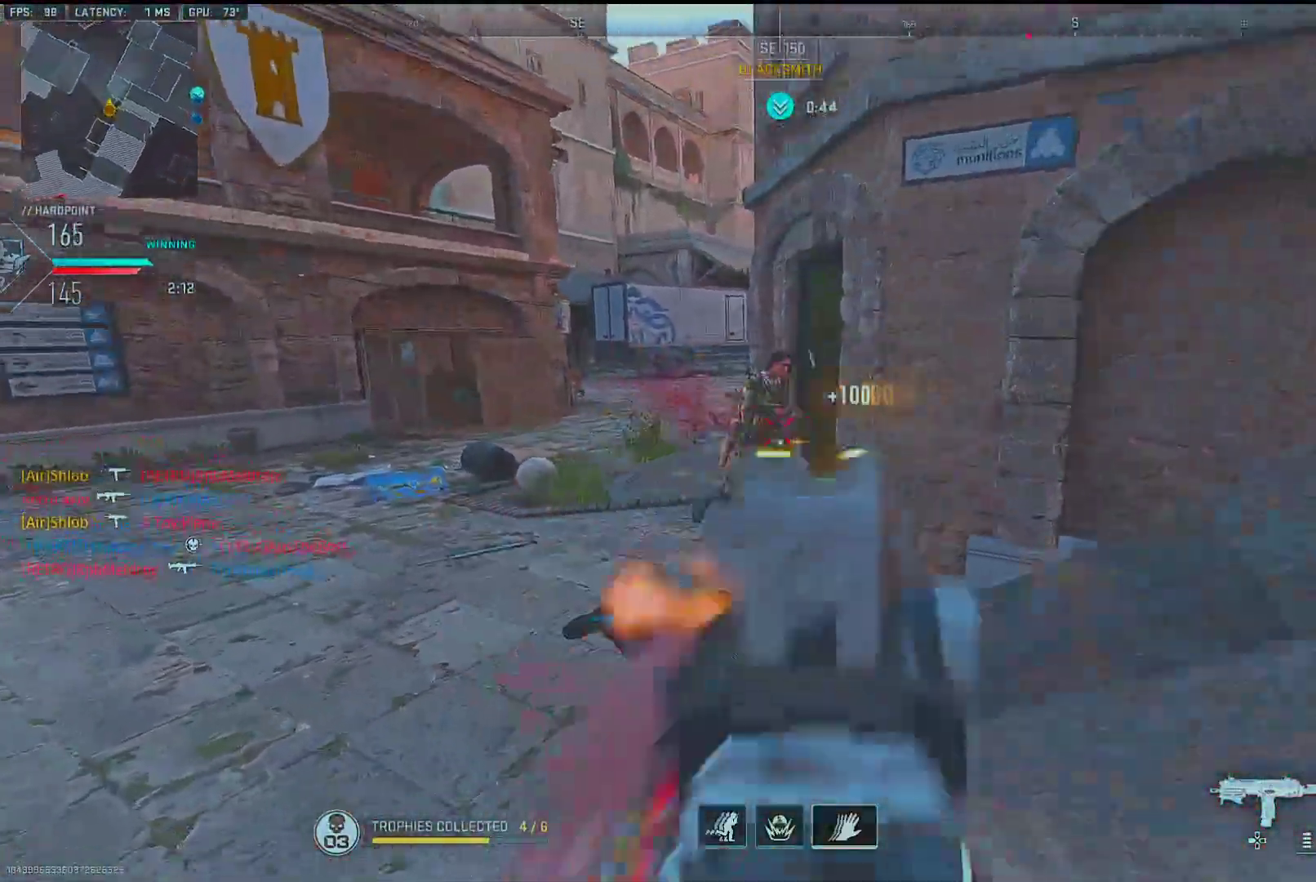
{"buttons": [], "left_stick": "up", "right_stick": "center", "events": [[100, "R1", "up"], [100, "left_stick", "up-right"], [150, "right_stick", "right"], [367, "left_stick", "up"], [400, "right_stick", "center"]]}
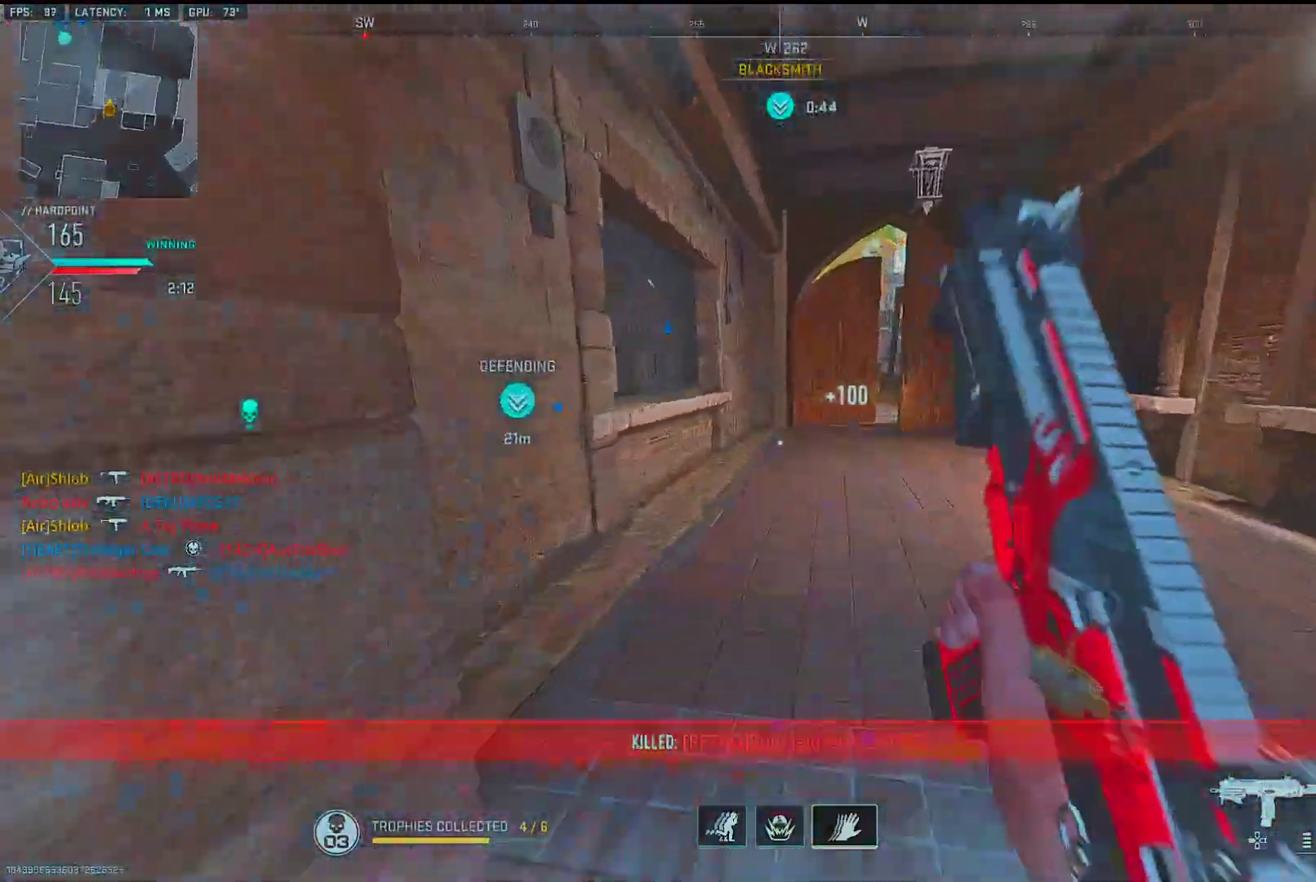
{"buttons": [], "left_stick": "up", "right_stick": "center", "events": [[317, "L2", "down"], [400, "SQUARE", "down"], [450, "L2", "up"], [467, "SQUARE", "up"]]}
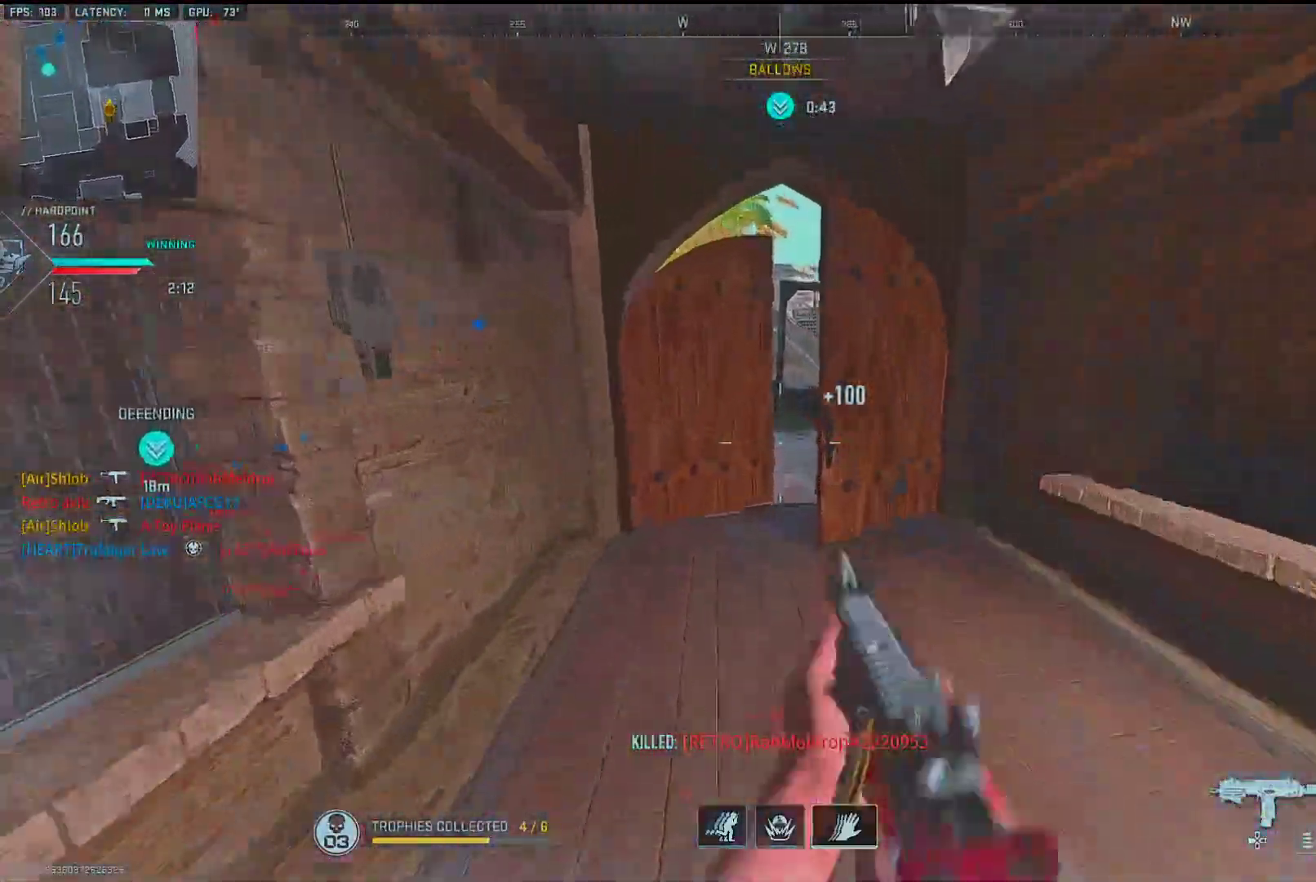
{"buttons": [], "left_stick": "up", "right_stick": "right", "events": [[33, "SQUARE", "down"], [117, "SQUARE", "up"], [483, "right_stick", "right"]]}
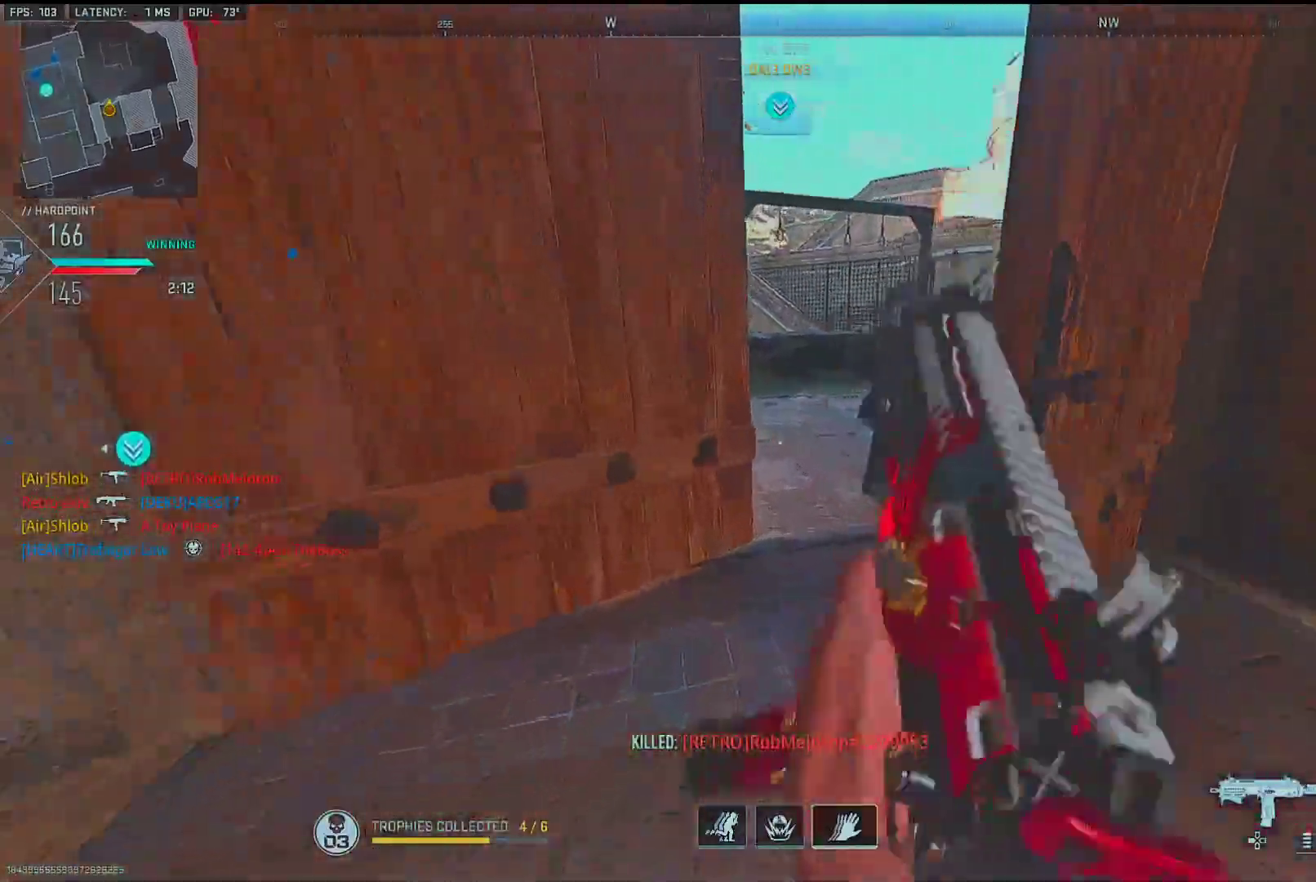
{"buttons": [], "left_stick": "up", "right_stick": "center", "events": [[17, "right_stick", "down-right"], [117, "right_stick", "center"], [283, "right_stick", "left"], [467, "right_stick", "center"]]}
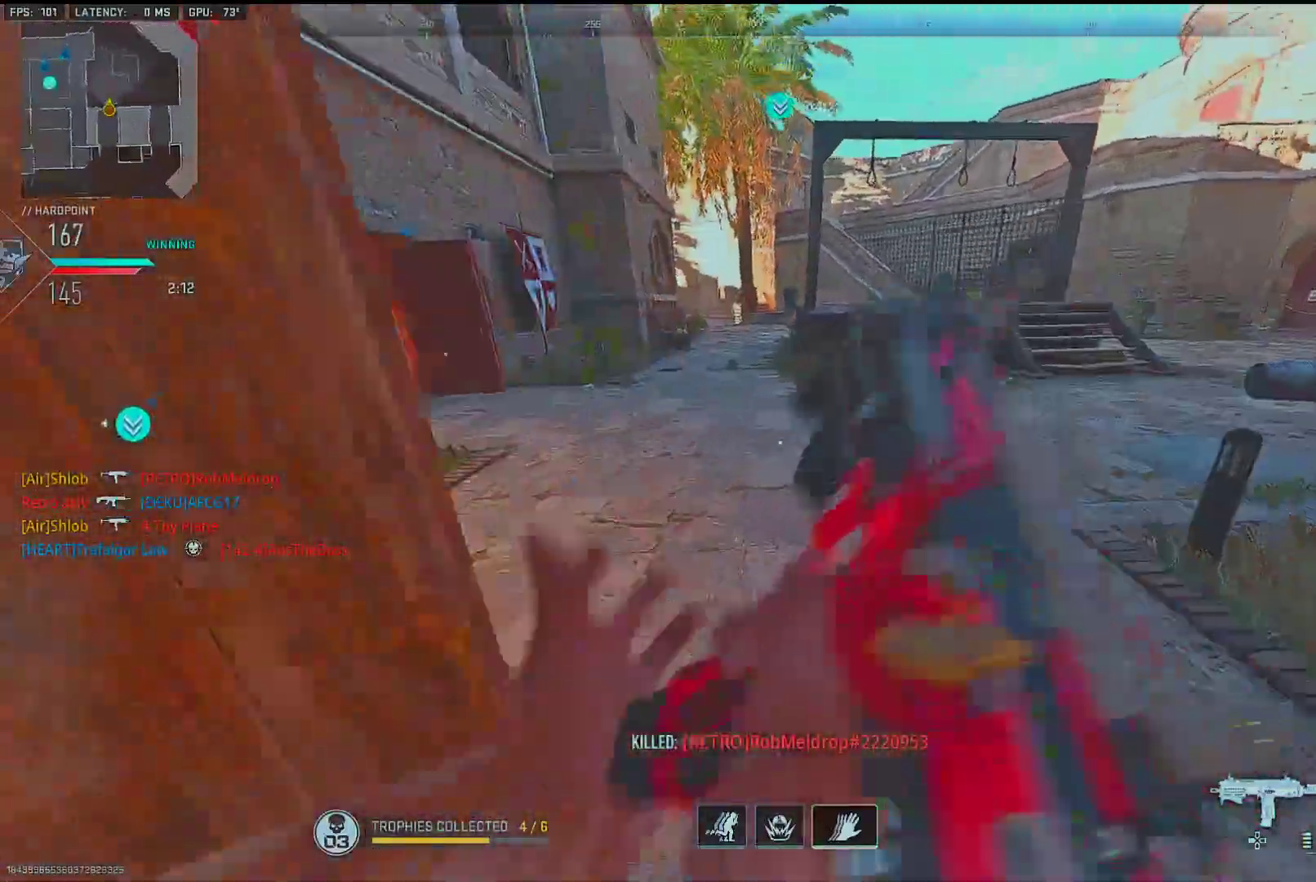
{"buttons": [], "left_stick": "up", "right_stick": "center", "events": [[17, "right_stick", "left"], [367, "right_stick", "center"]]}
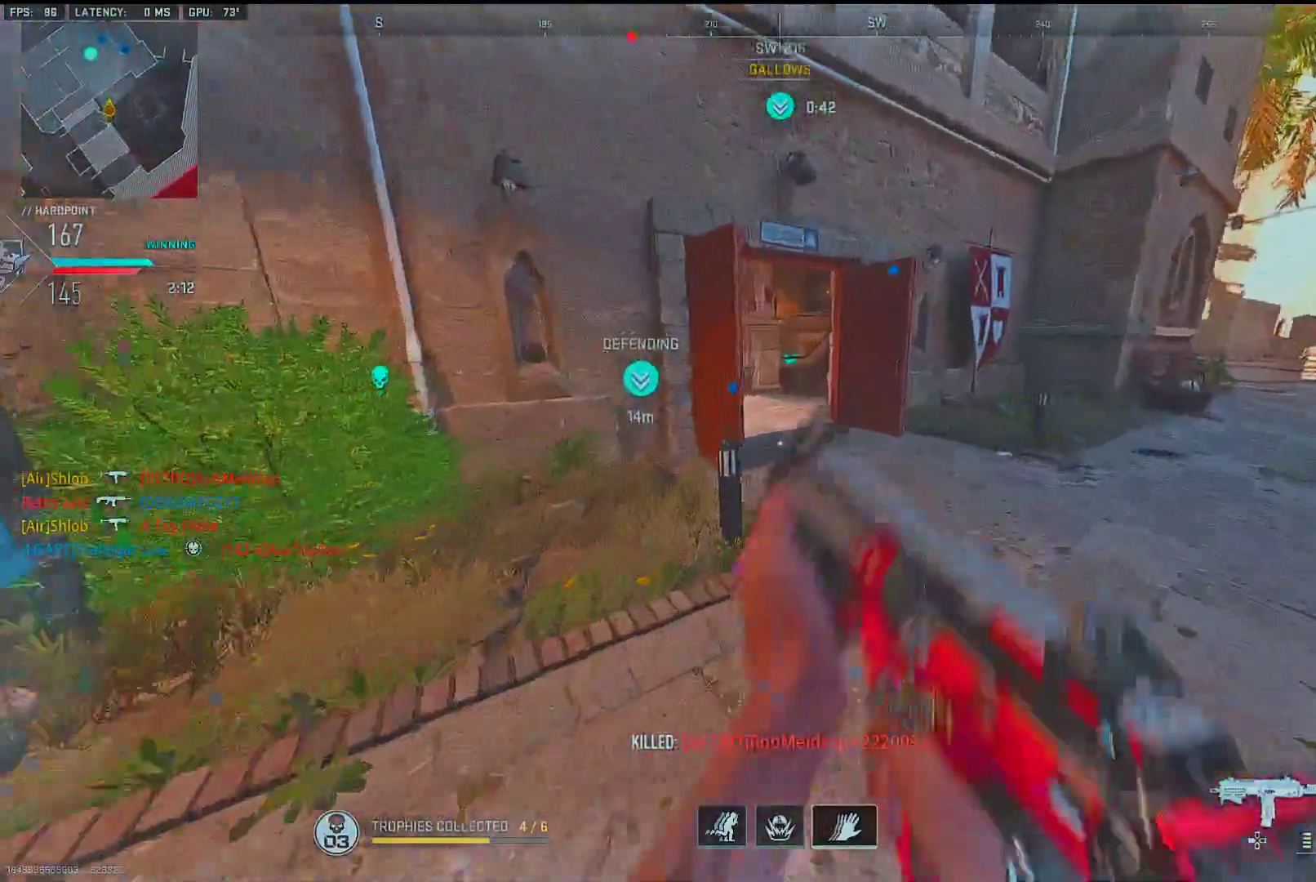
{"buttons": [], "left_stick": "up", "right_stick": "center", "events": [[50, "right_stick", "right"], [117, "right_stick", "center"], [233, "right_stick", "up-left"], [350, "right_stick", "center"]]}
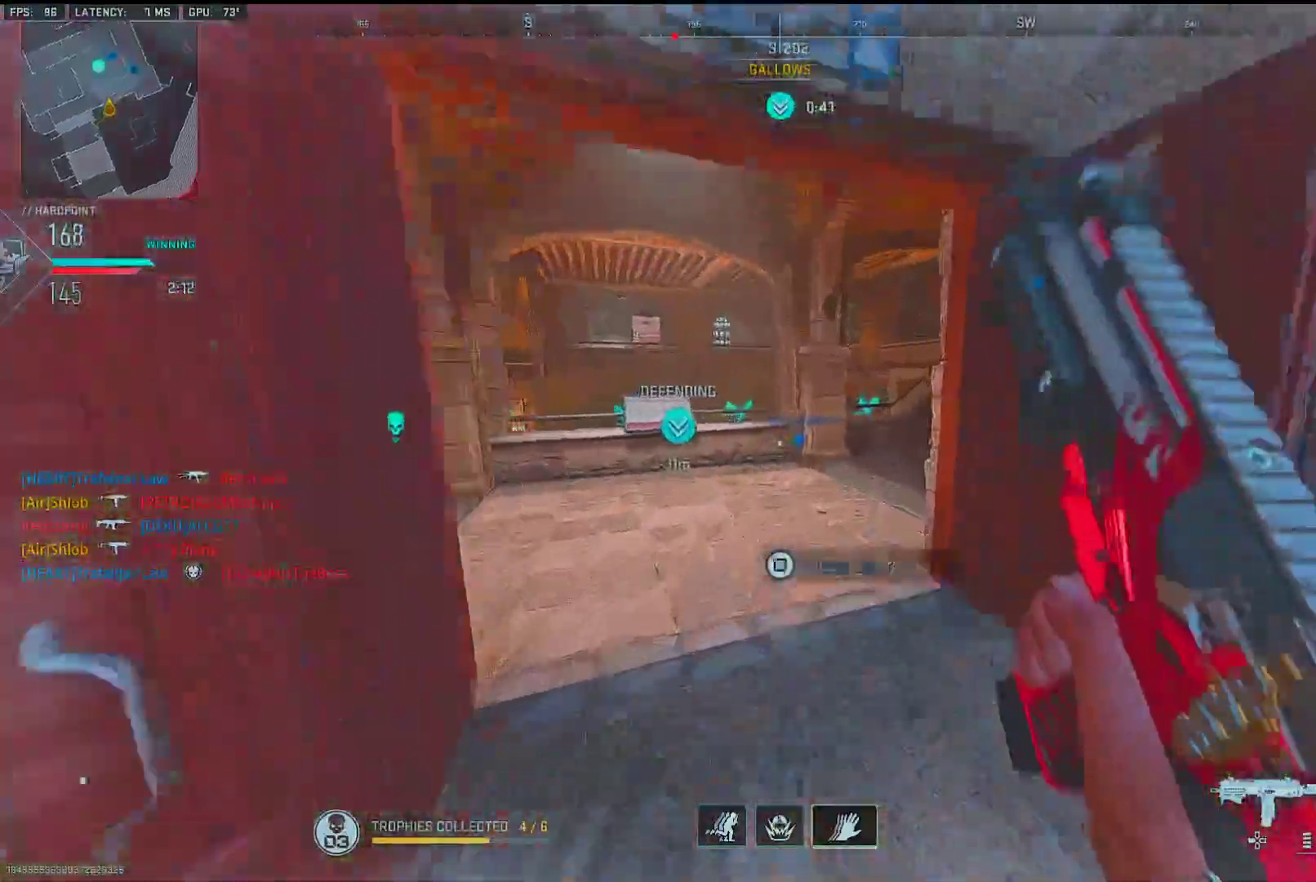
{"buttons": ["L2"], "left_stick": "up", "right_stick": "down-left", "events": [[183, "right_stick", "left"], [300, "right_stick", "center"], [483, "L2", "down"], [483, "right_stick", "down-left"]]}
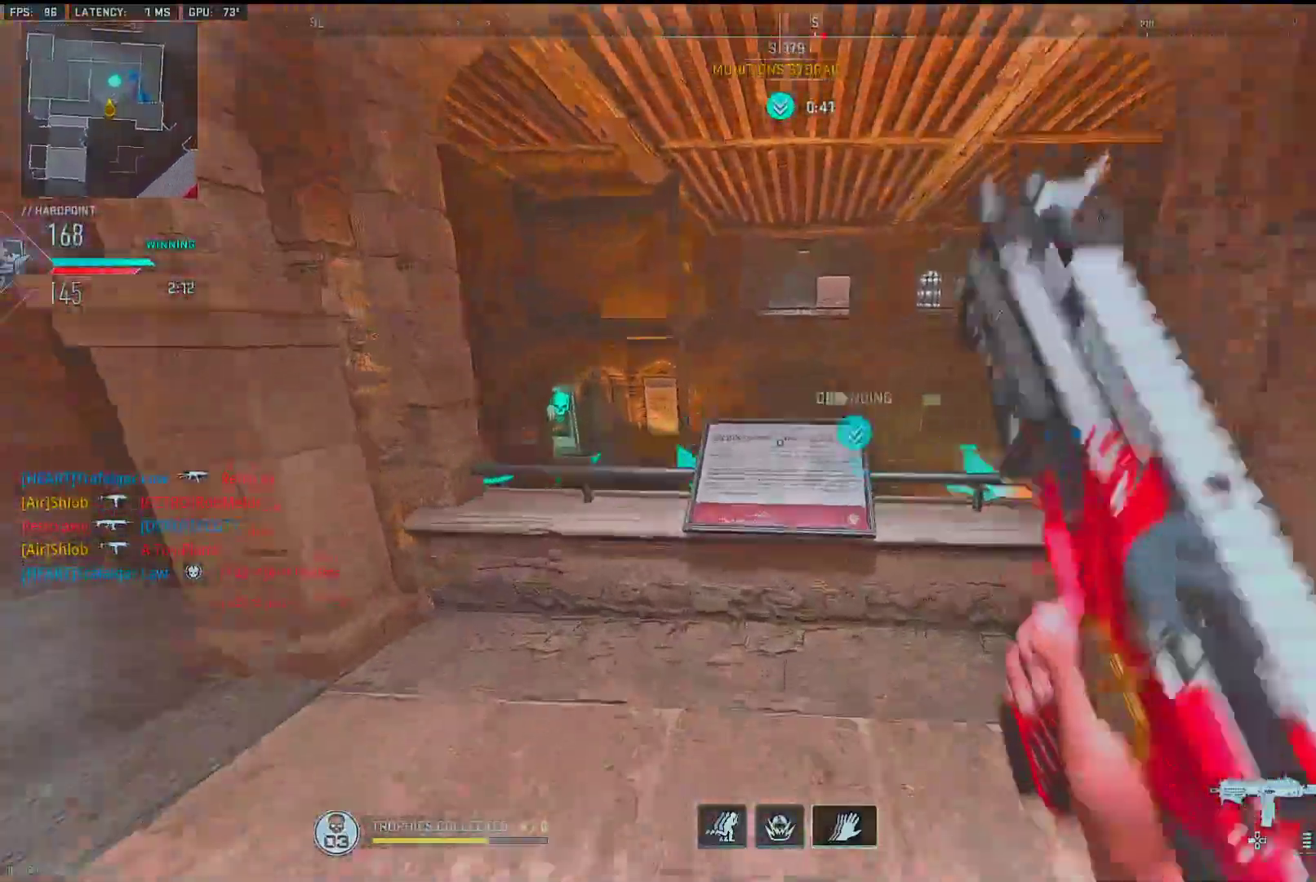
{"buttons": [], "left_stick": "up", "right_stick": "center", "events": [[67, "right_stick", "center"], [117, "L2", "up"], [200, "right_stick", "left"], [283, "right_stick", "center"]]}
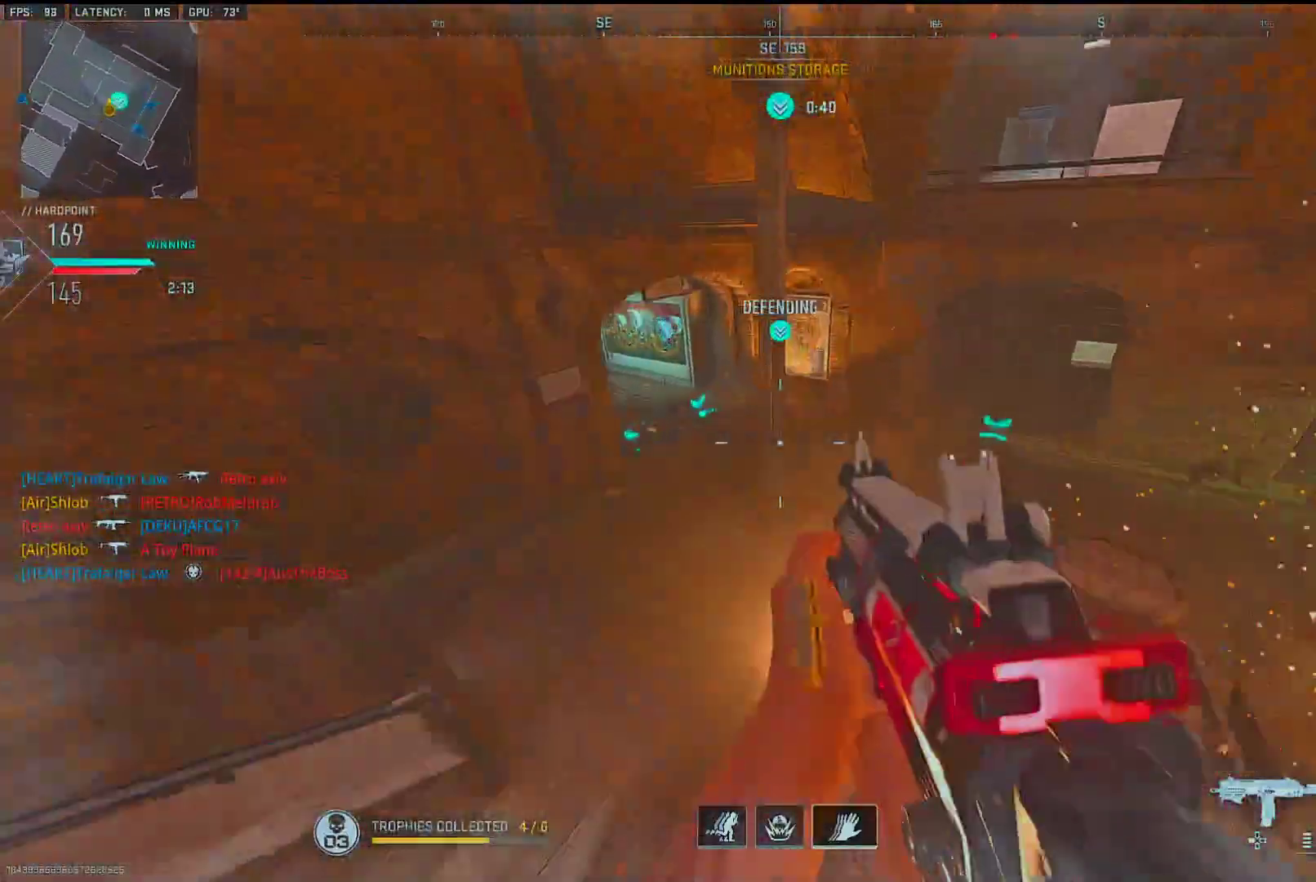
{"buttons": [], "left_stick": "up", "right_stick": "center", "events": [[67, "right_stick", "up-left"], [117, "left_stick", "up-left"], [283, "right_stick", "center"], [417, "left_stick", "up"]]}
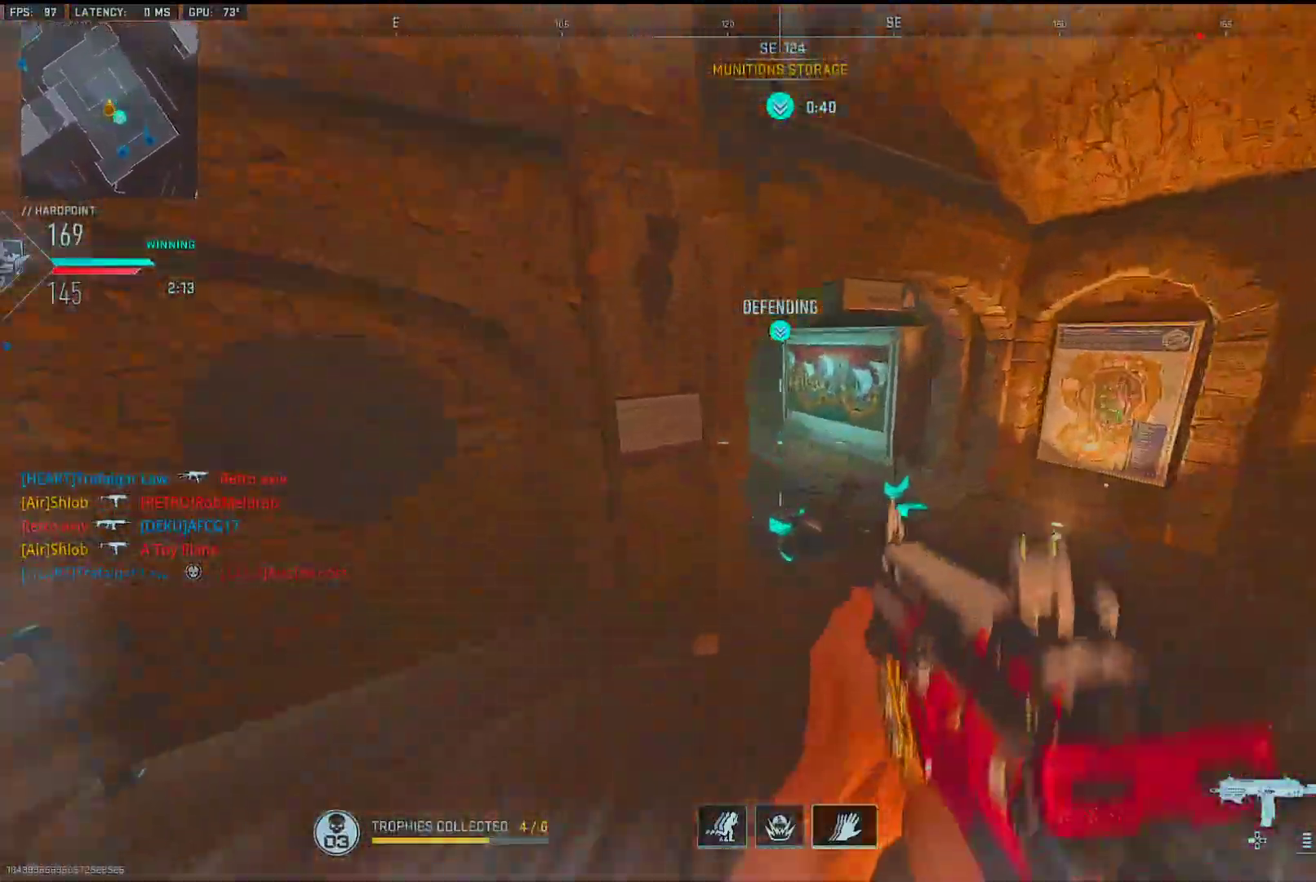
{"buttons": [], "left_stick": "up", "right_stick": "left", "events": [[17, "right_stick", "right"], [167, "right_stick", "left"]]}
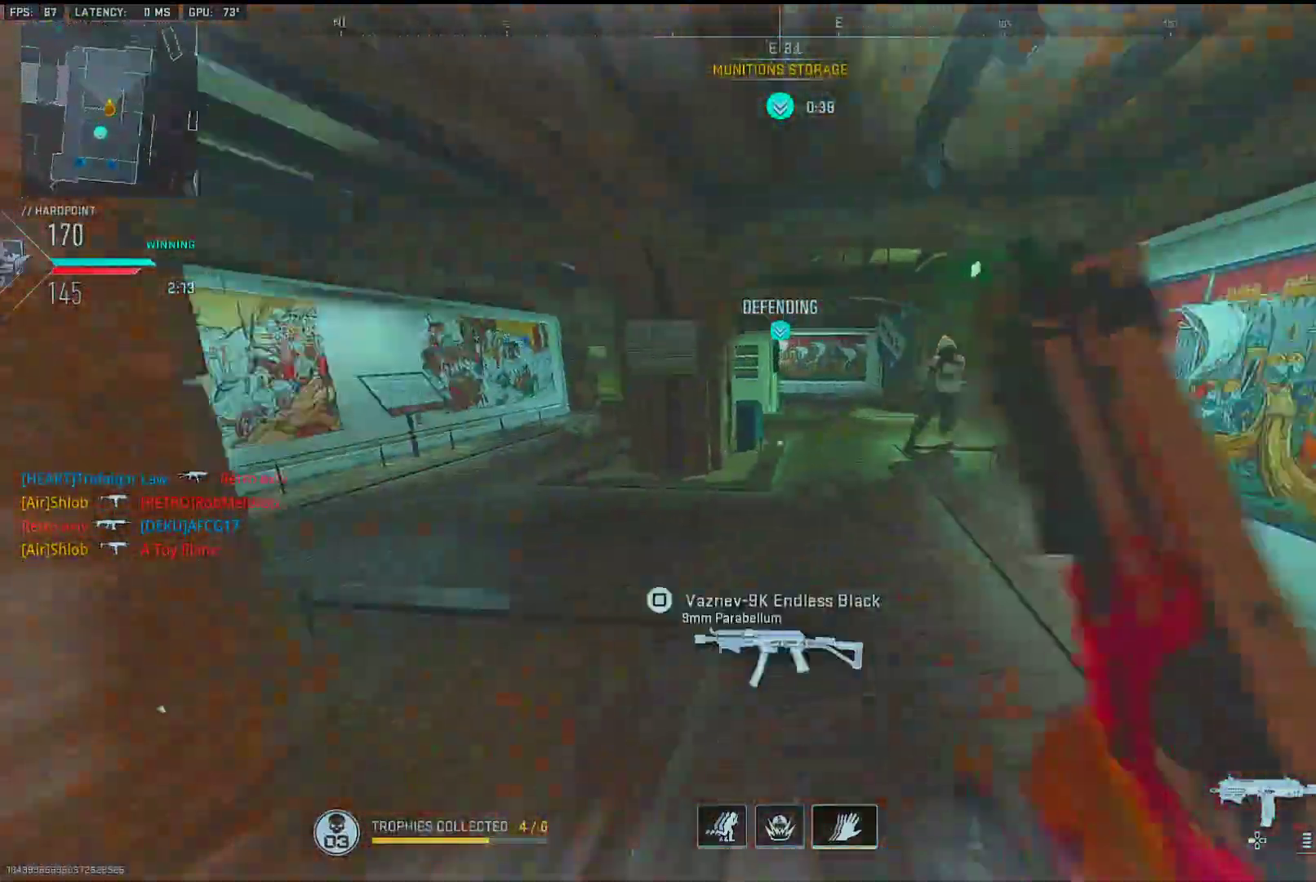
{"buttons": ["R1"], "left_stick": "down", "right_stick": "center", "events": [[83, "right_stick", "right"], [100, "L2", "down"], [183, "L2", "up"], [183, "left_stick", "right"], [233, "R1", "down"], [233, "left_stick", "down-left"], [250, "right_stick", "down-left"], [333, "left_stick", "down"], [433, "right_stick", "center"]]}
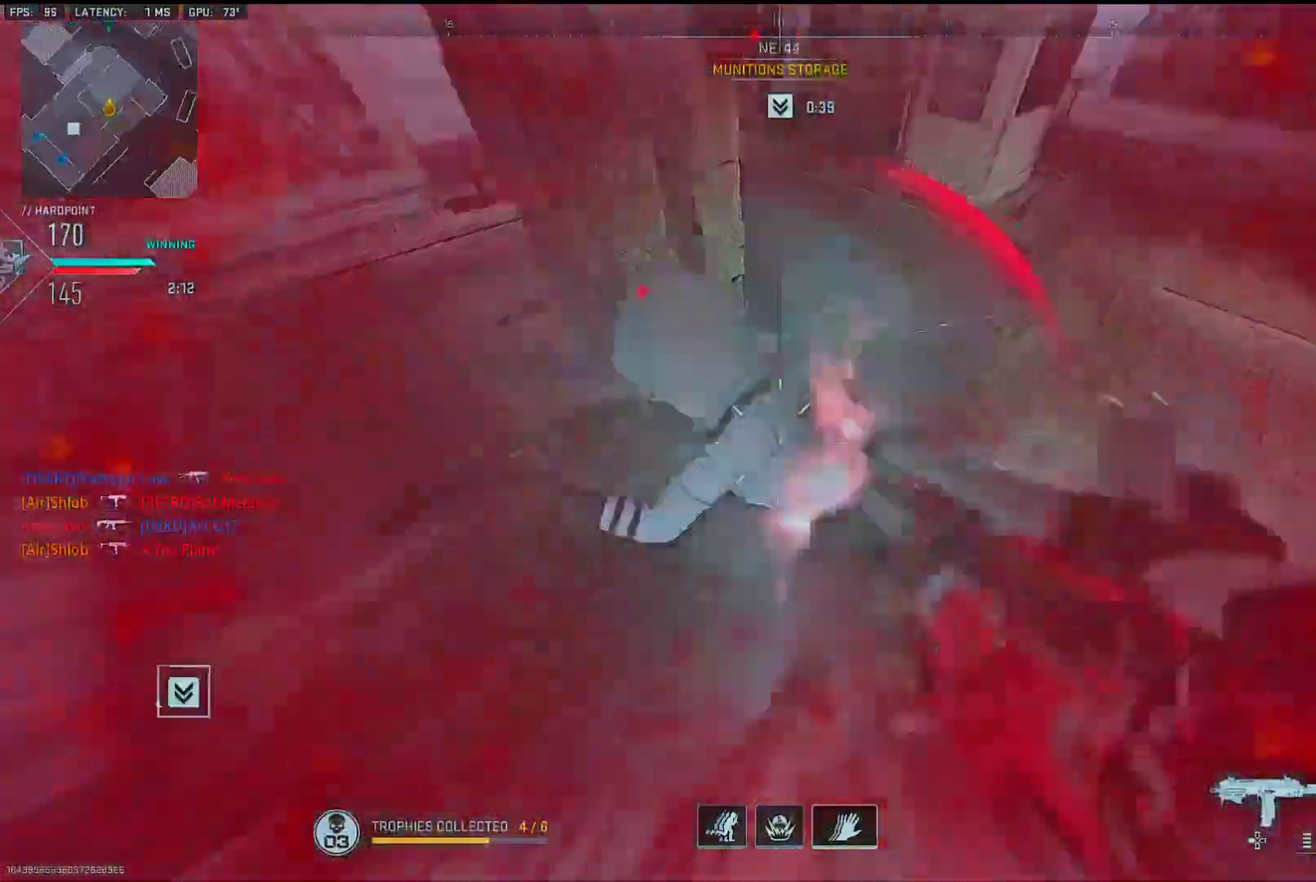
{"buttons": ["R1"], "left_stick": "up-left", "right_stick": "down-right", "events": [[83, "right_stick", "up-left"], [117, "left_stick", "down-left"], [283, "left_stick", "up-left"], [417, "right_stick", "down-right"]]}
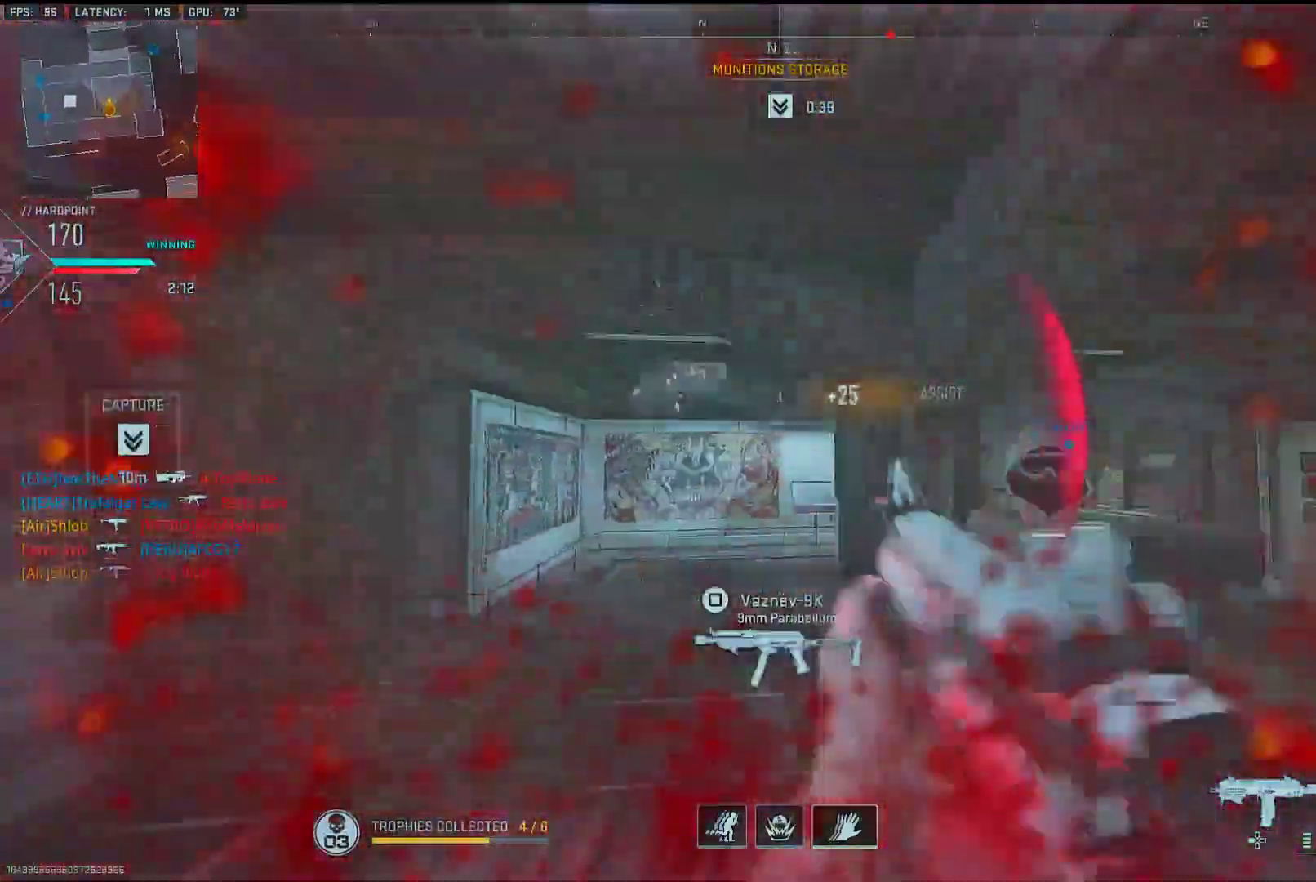
{"buttons": ["L1"], "left_stick": "up-right", "right_stick": "right", "events": [[33, "R1", "up"], [50, "right_stick", "down-left"], [200, "left_stick", "up"], [200, "right_stick", "right"], [333, "L2", "down"], [417, "L2", "up"], [417, "left_stick", "up-right"], [483, "L1", "down"]]}
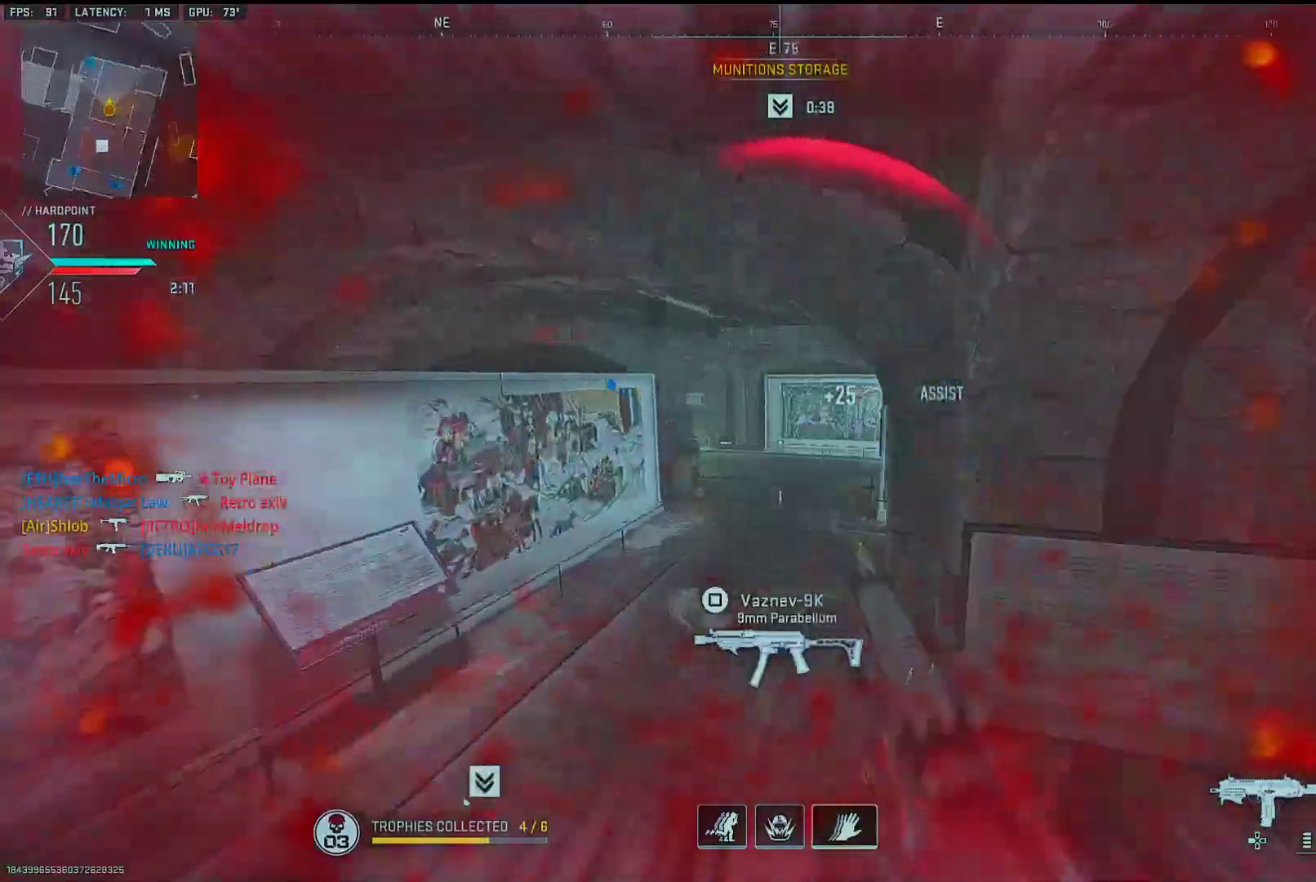
{"buttons": [], "left_stick": "down-right", "right_stick": "right", "events": [[100, "right_stick", "center"], [150, "right_stick", "right"], [217, "L1", "up"], [383, "left_stick", "down-right"]]}
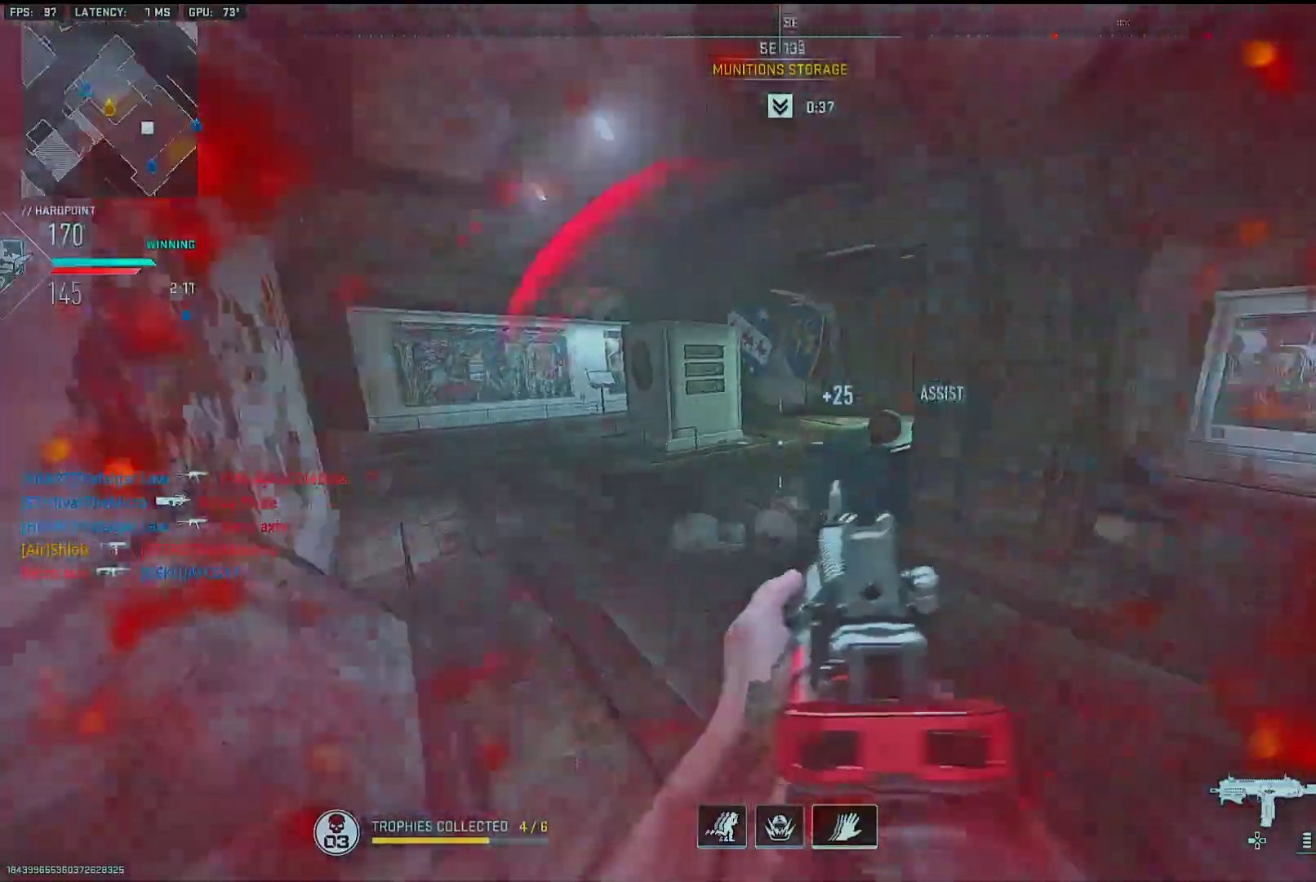
{"buttons": [], "left_stick": "up", "right_stick": "center", "events": [[33, "left_stick", "up-right"], [133, "left_stick", "up"], [133, "right_stick", "center"], [217, "right_stick", "right"], [400, "right_stick", "center"]]}
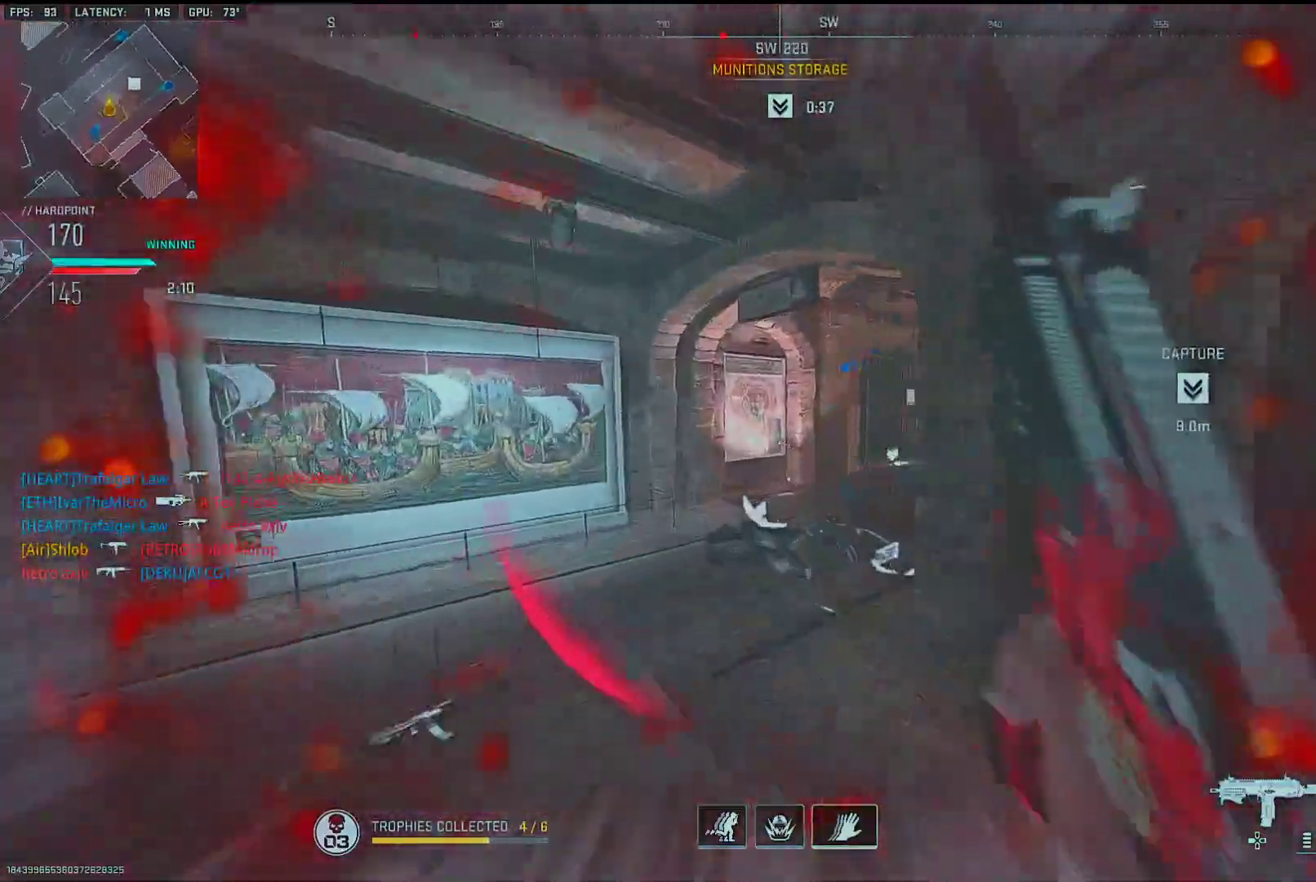
{"buttons": [], "left_stick": "up-left", "right_stick": "right", "events": [[33, "right_stick", "up-right"], [250, "left_stick", "up-left"], [250, "right_stick", "right"]]}
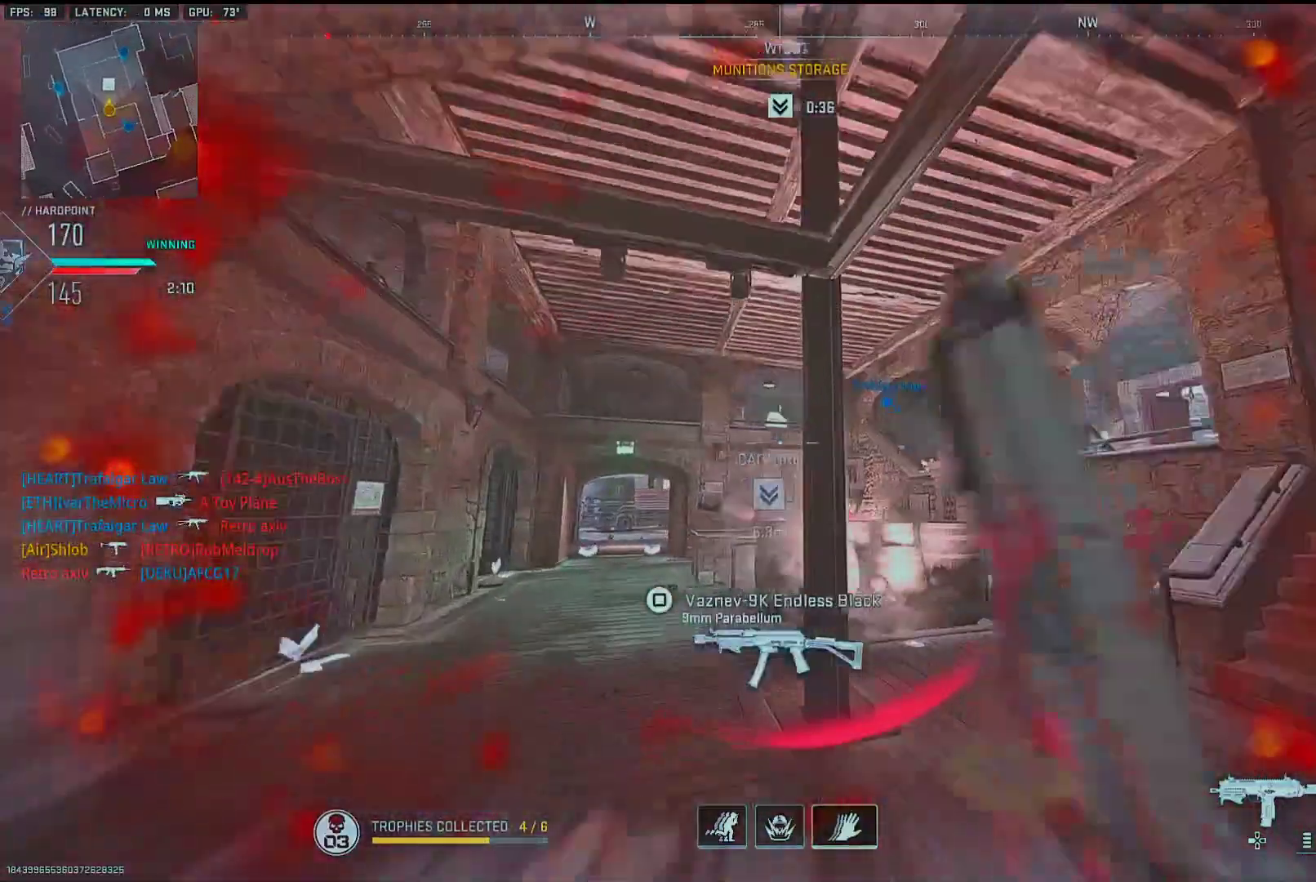
{"buttons": [], "left_stick": "up", "right_stick": "center", "events": [[50, "left_stick", "up"], [50, "right_stick", "down-right"], [150, "right_stick", "right"], [317, "right_stick", "center"]]}
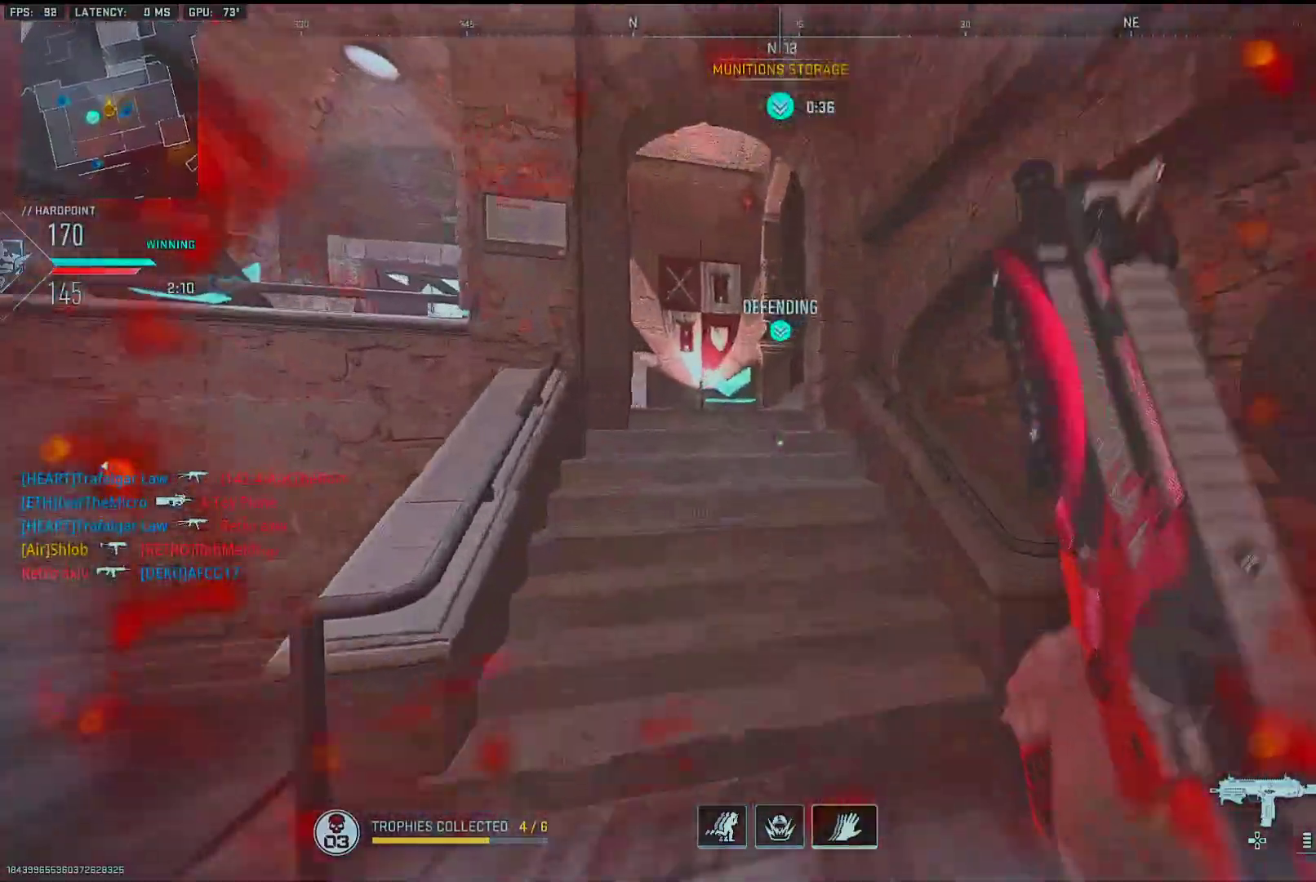
{"buttons": [], "left_stick": "up", "right_stick": "center", "events": [[283, "right_stick", "left"], [350, "right_stick", "center"]]}
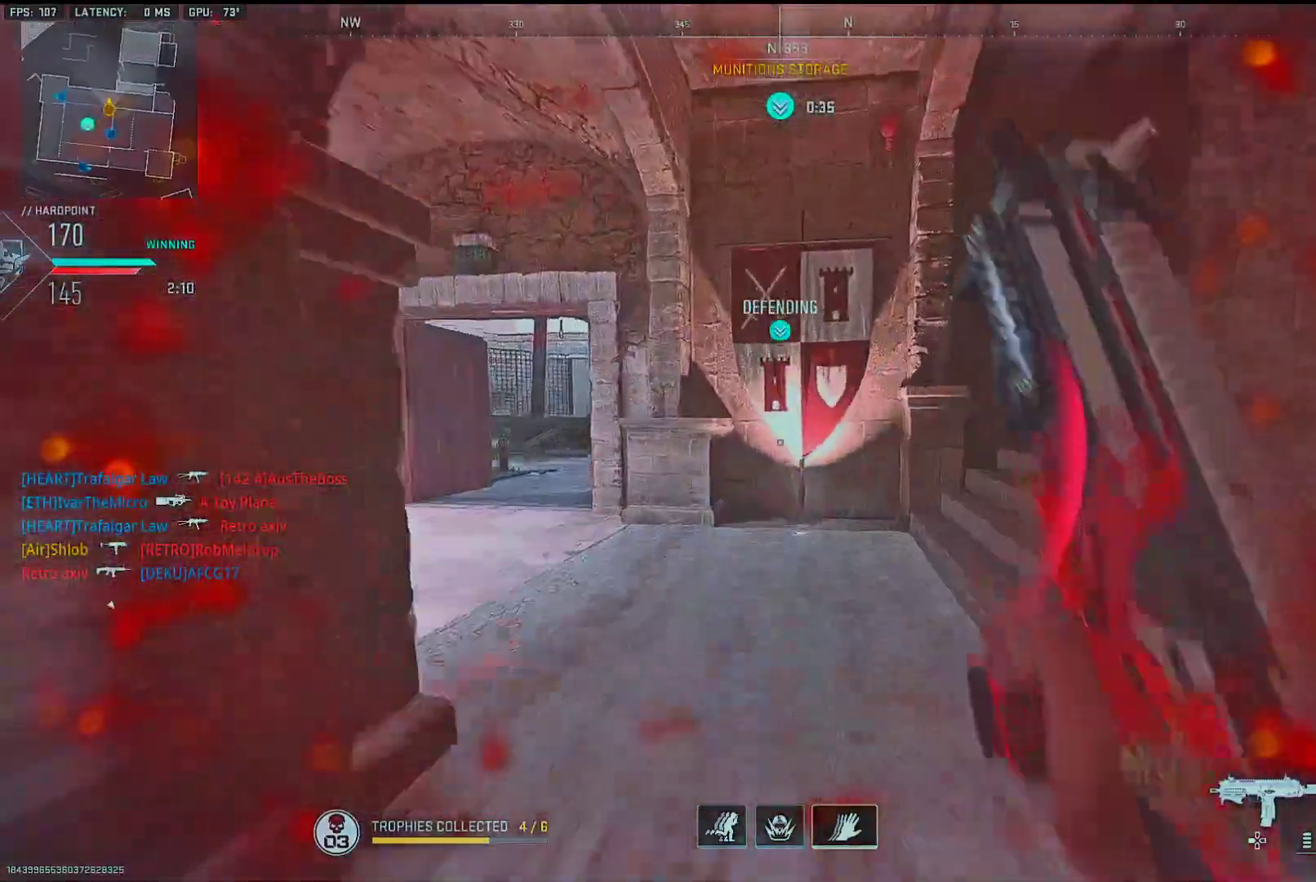
{"buttons": ["SQUARE"], "left_stick": "left", "right_stick": "center", "events": [[83, "left_stick", "down-right"], [100, "right_stick", "down-left"], [217, "left_stick", "down-left"], [233, "right_stick", "center"], [383, "SQUARE", "down"], [483, "left_stick", "left"]]}
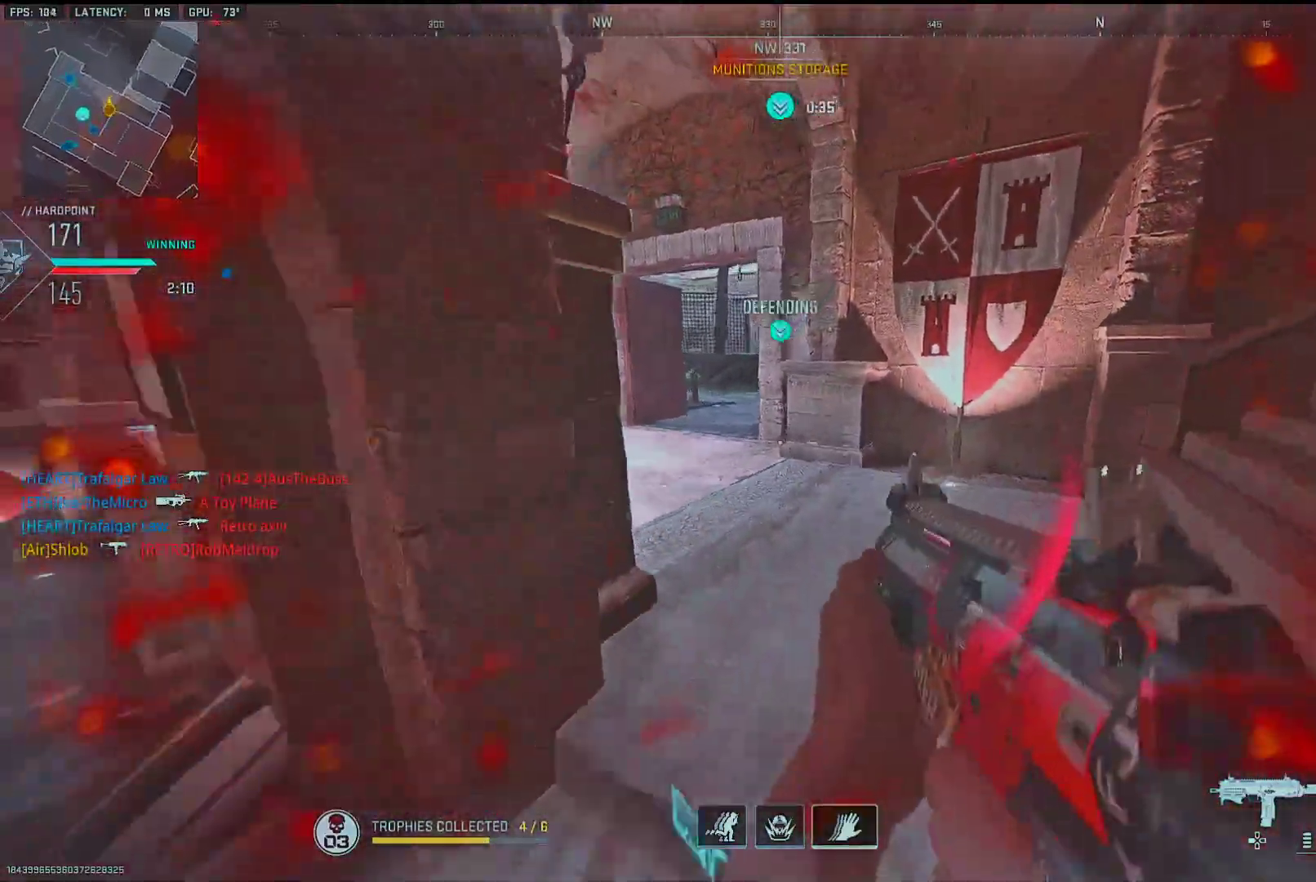
{"buttons": [], "left_stick": "up-right", "right_stick": "right", "events": [[17, "left_stick", "down-left"], [50, "left_stick", "up-right"], [267, "SQUARE", "up"], [383, "right_stick", "down-right"], [433, "right_stick", "right"]]}
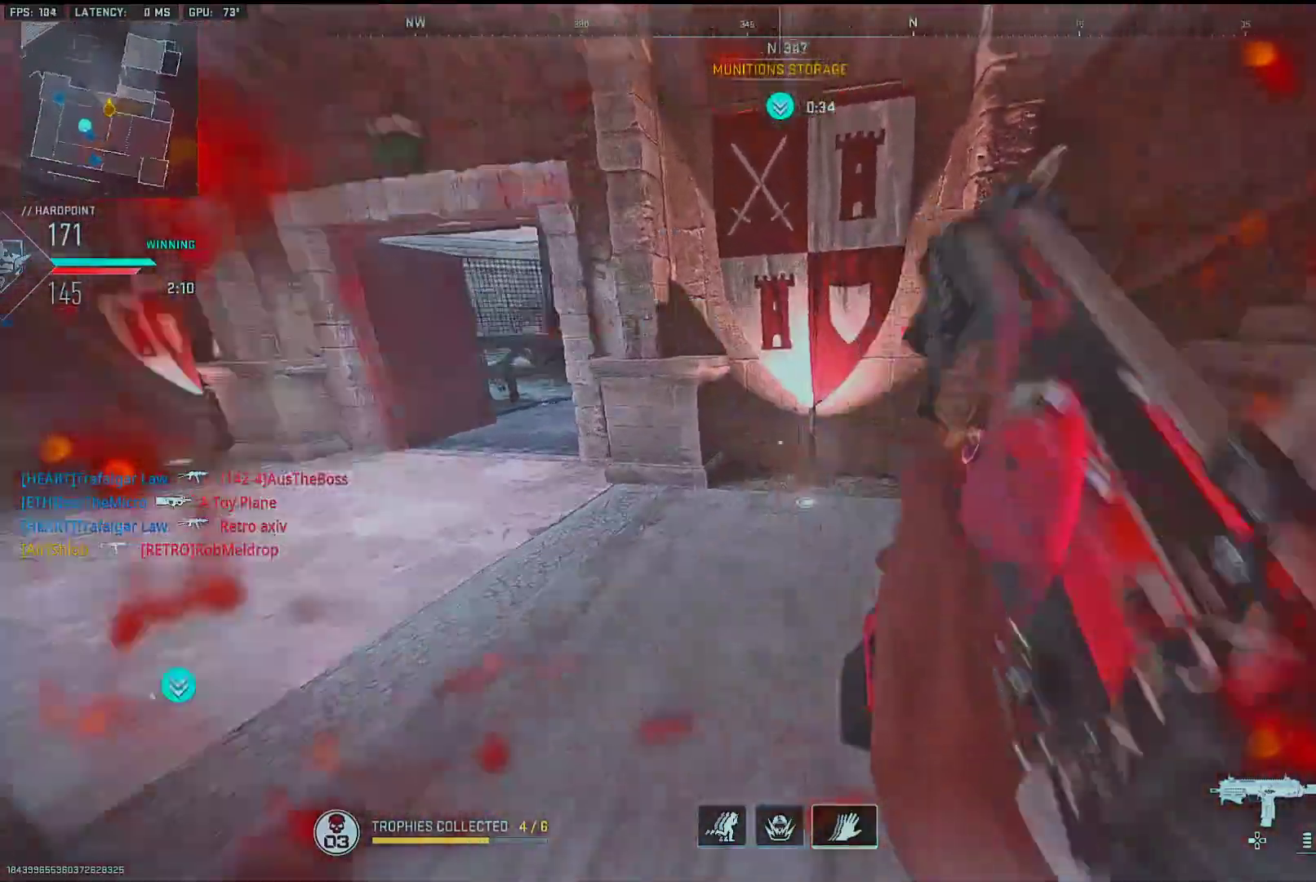
{"buttons": [], "left_stick": "left", "right_stick": "left", "events": [[150, "right_stick", "center"], [317, "left_stick", "up-left"], [317, "right_stick", "down-left"], [383, "left_stick", "left"], [383, "right_stick", "left"]]}